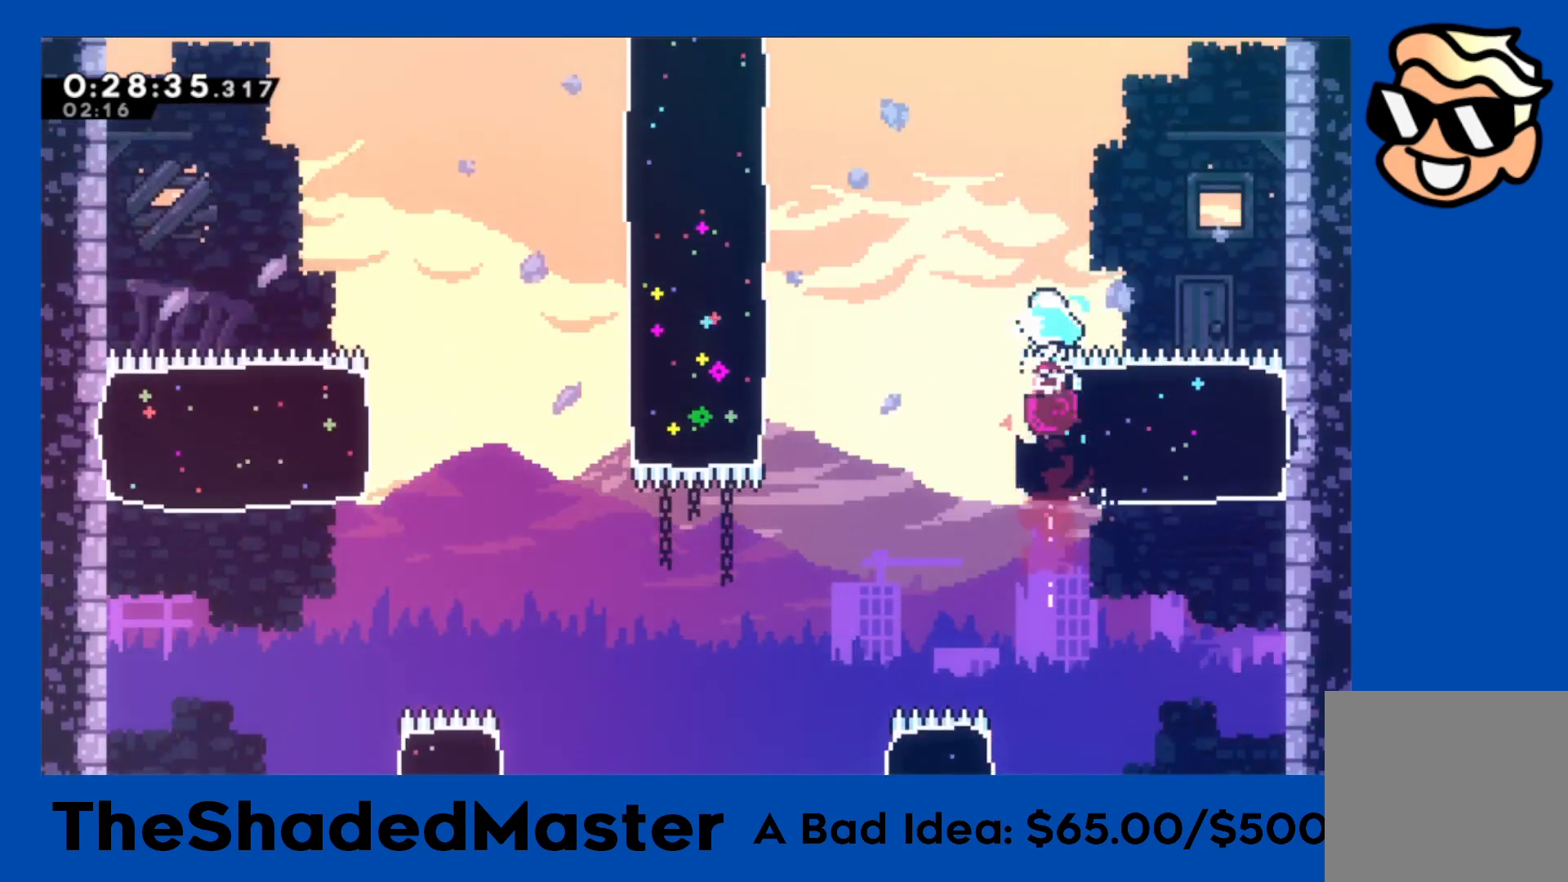
Gameplay with a controller (PlayStation layout); each line is a JSON object with the inputs held at the frame after it. "events" lists button and stick changes between this image and that frame as [ms after this image, input, new state], when the widget could be followed in between. Not read: R2.
{"buttons": ["R1", "DPAD_UP", "DPAD_LEFT"], "left_stick": "center", "right_stick": "center", "events": [[283, "DPAD_UP", "down"]]}
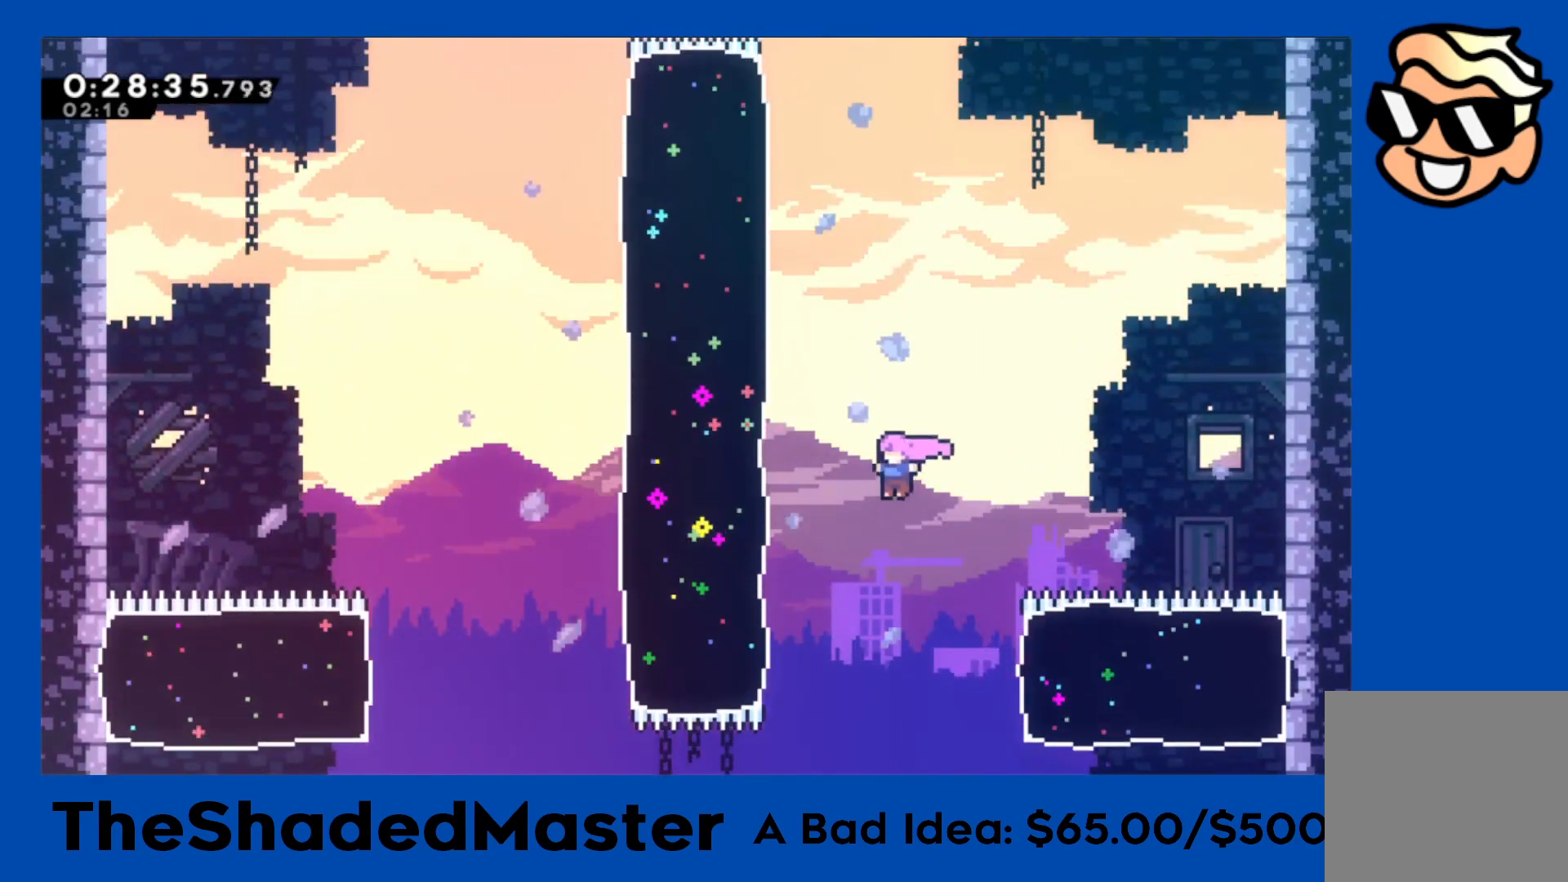
{"buttons": ["R1", "DPAD_LEFT"], "left_stick": "center", "right_stick": "center", "events": [[50, "SQUARE", "down"], [267, "SQUARE", "up"], [283, "DPAD_UP", "up"]]}
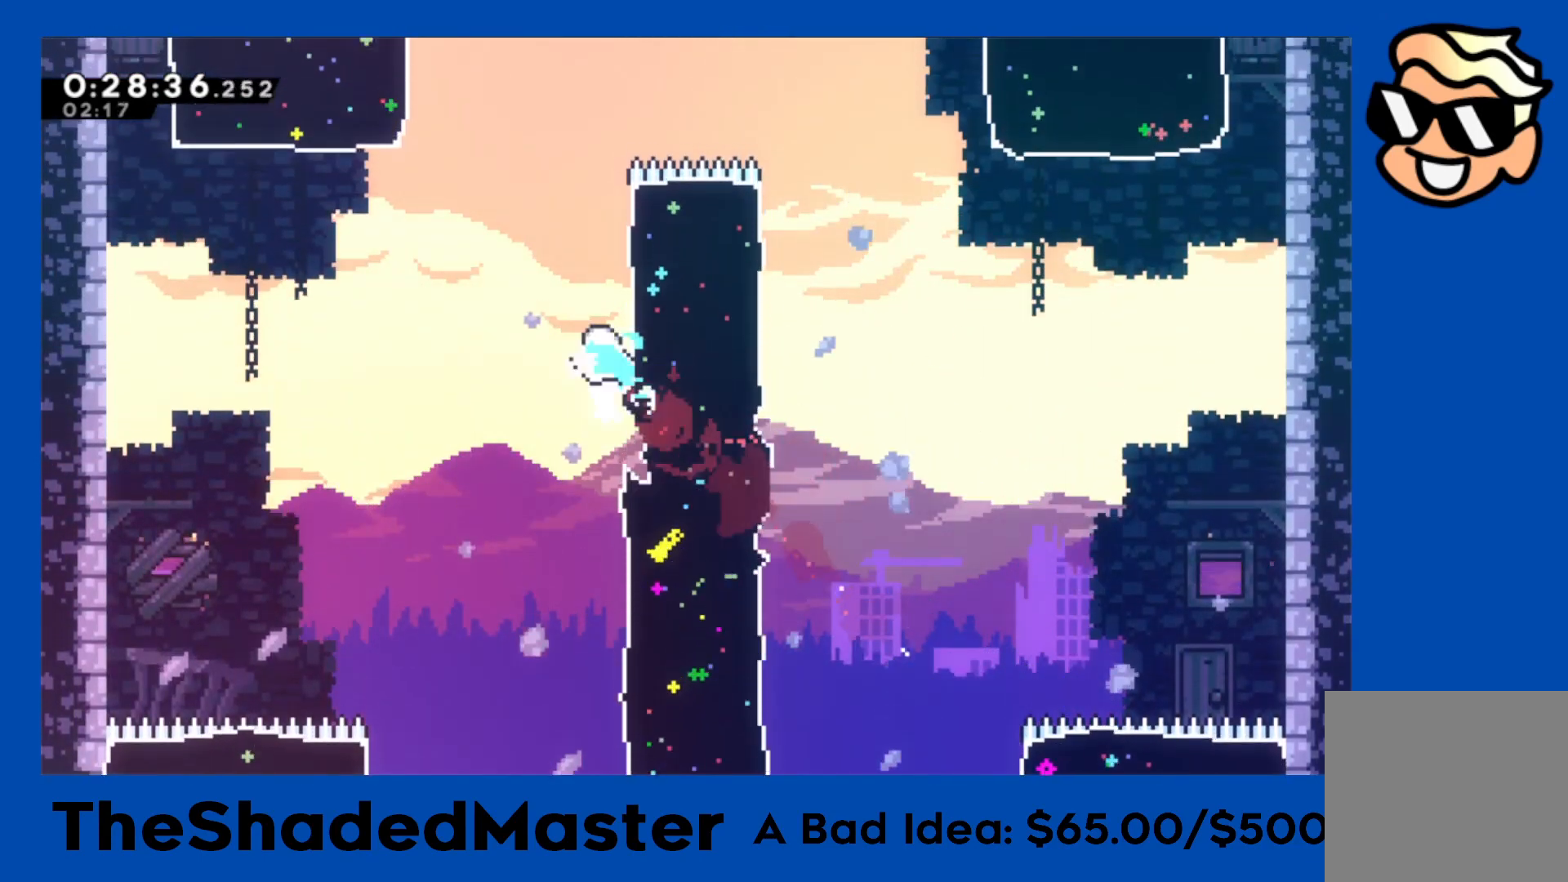
{"buttons": ["SQUARE", "R1", "DPAD_UP"], "left_stick": "center", "right_stick": "center", "events": [[17, "CROSS", "down"], [350, "DPAD_LEFT", "up"], [367, "CROSS", "up"], [433, "DPAD_UP", "down"], [467, "SQUARE", "down"]]}
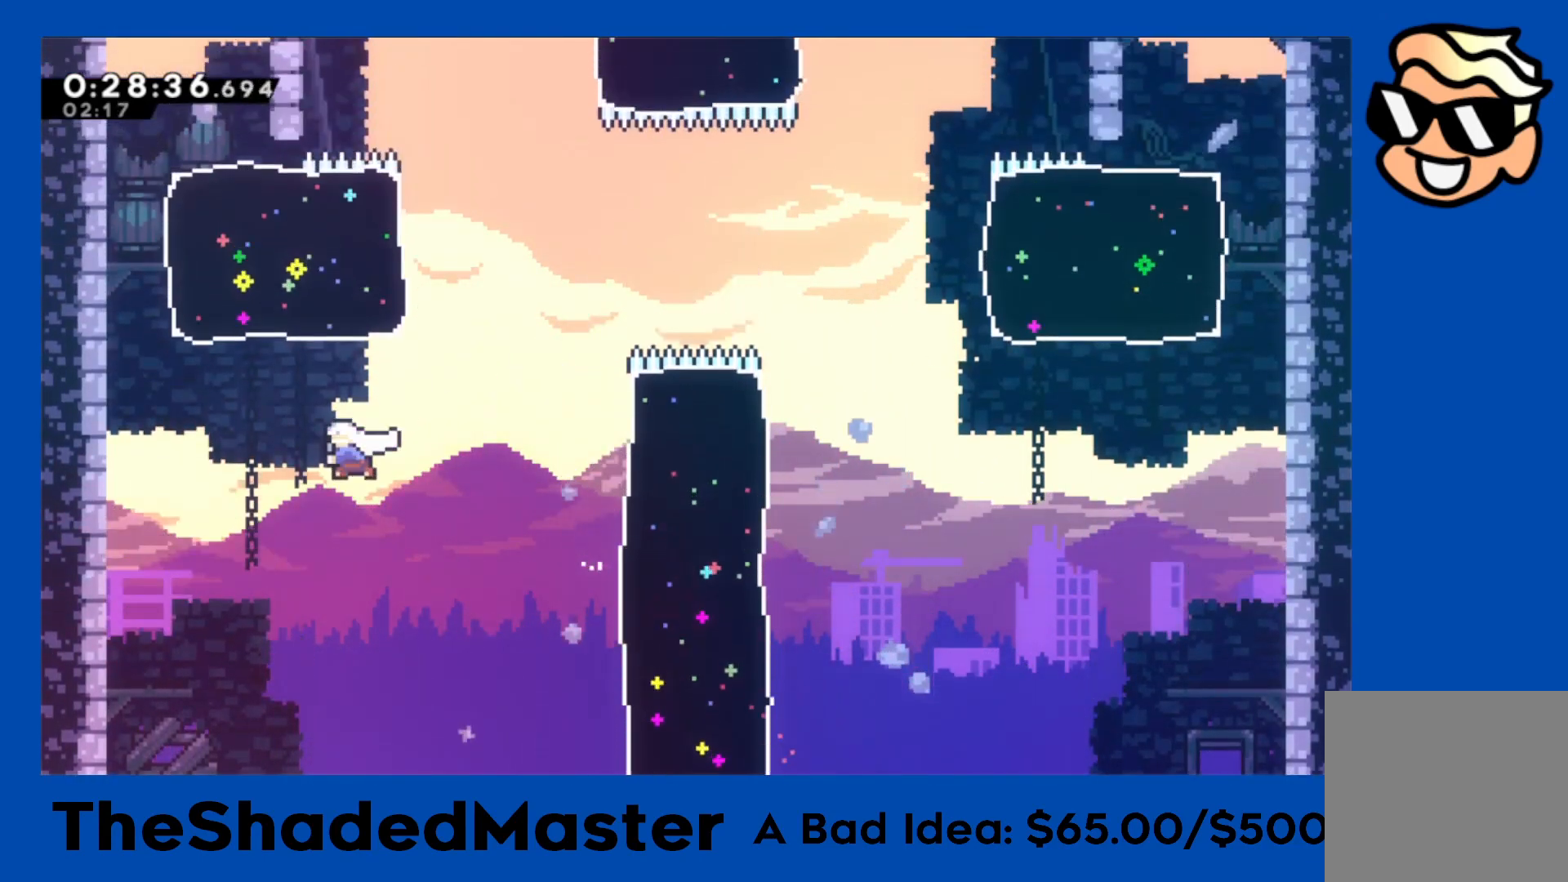
{"buttons": ["R1", "DPAD_RIGHT"], "left_stick": "center", "right_stick": "center", "events": [[133, "DPAD_UP", "up"], [233, "DPAD_RIGHT", "down"], [267, "SQUARE", "up"]]}
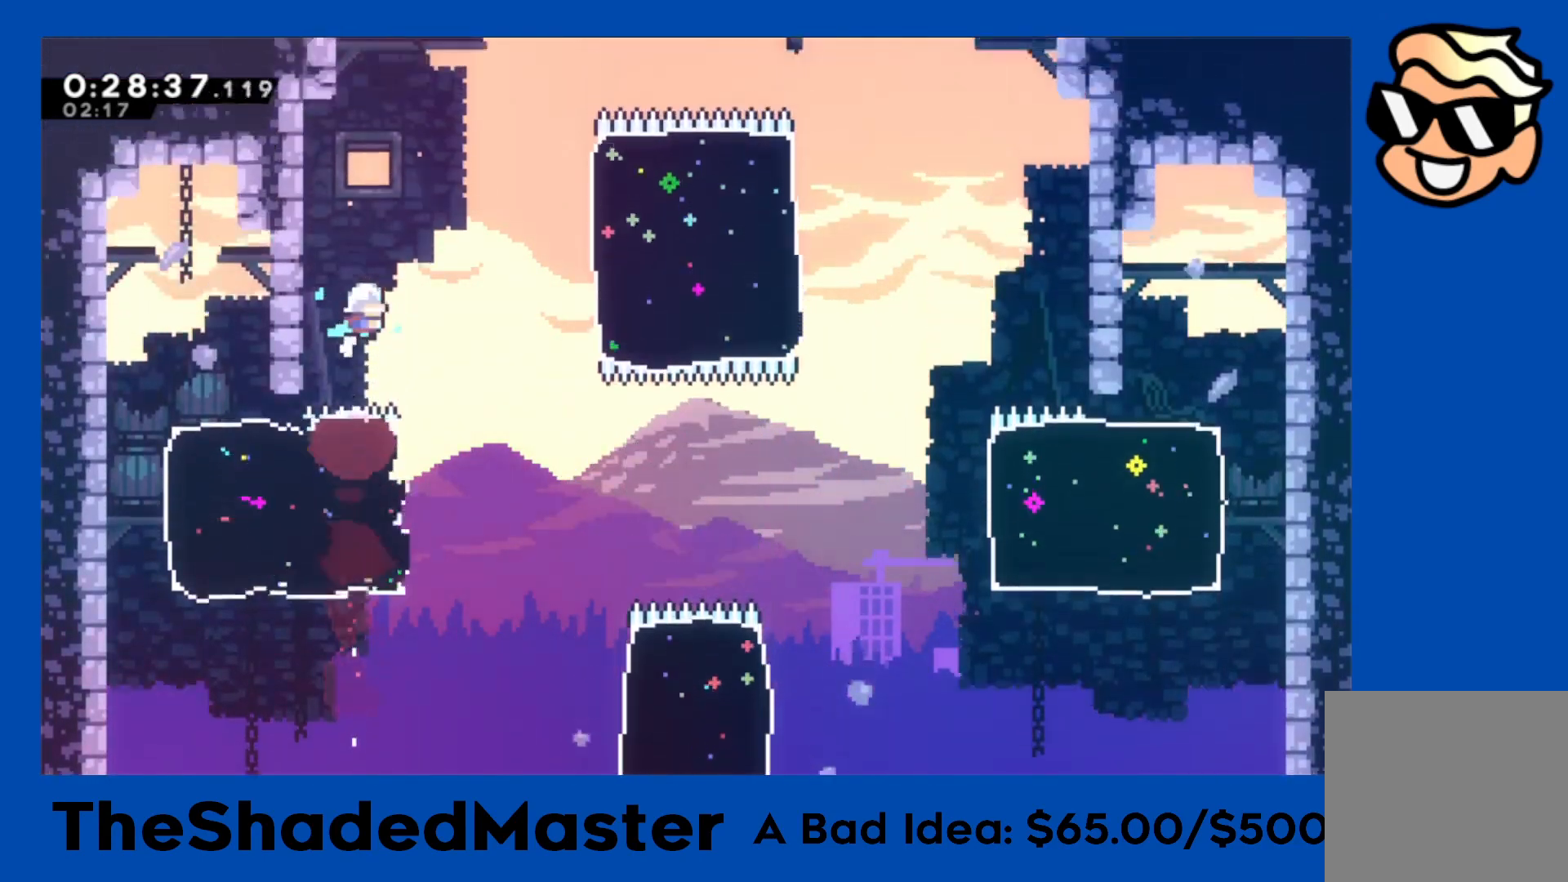
{"buttons": ["R1", "DPAD_UP", "DPAD_RIGHT"], "left_stick": "center", "right_stick": "center", "events": [[233, "DPAD_UP", "down"], [317, "SQUARE", "down"], [483, "SQUARE", "up"]]}
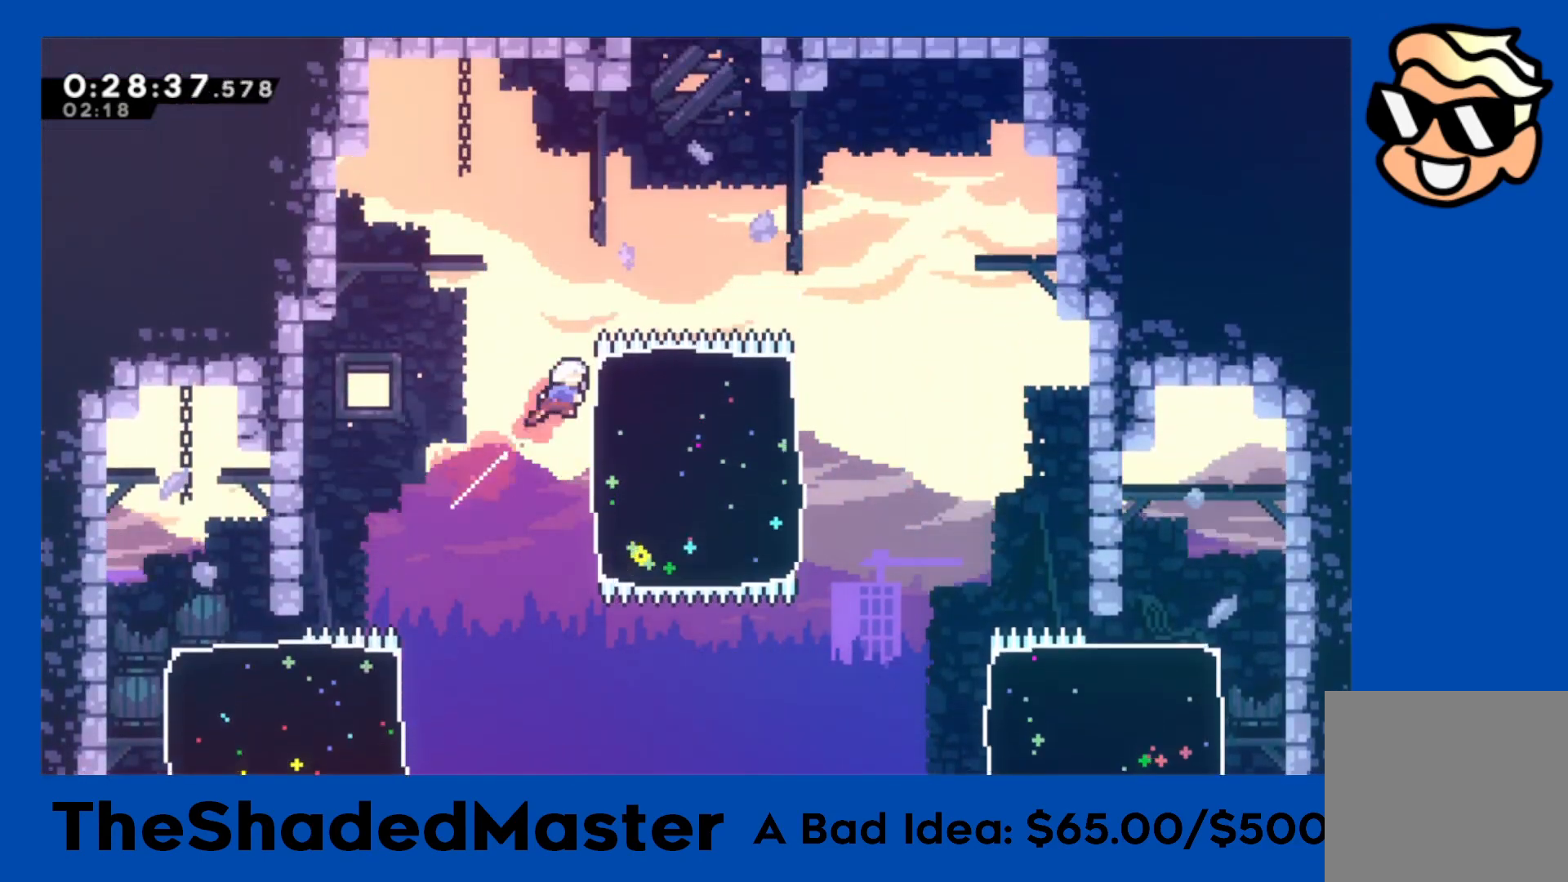
{"buttons": ["SQUARE", "R1", "DPAD_UP"], "left_stick": "center", "right_stick": "center", "events": [[67, "DPAD_UP", "up"], [200, "DPAD_RIGHT", "up"], [267, "DPAD_UP", "down"], [283, "SQUARE", "down"]]}
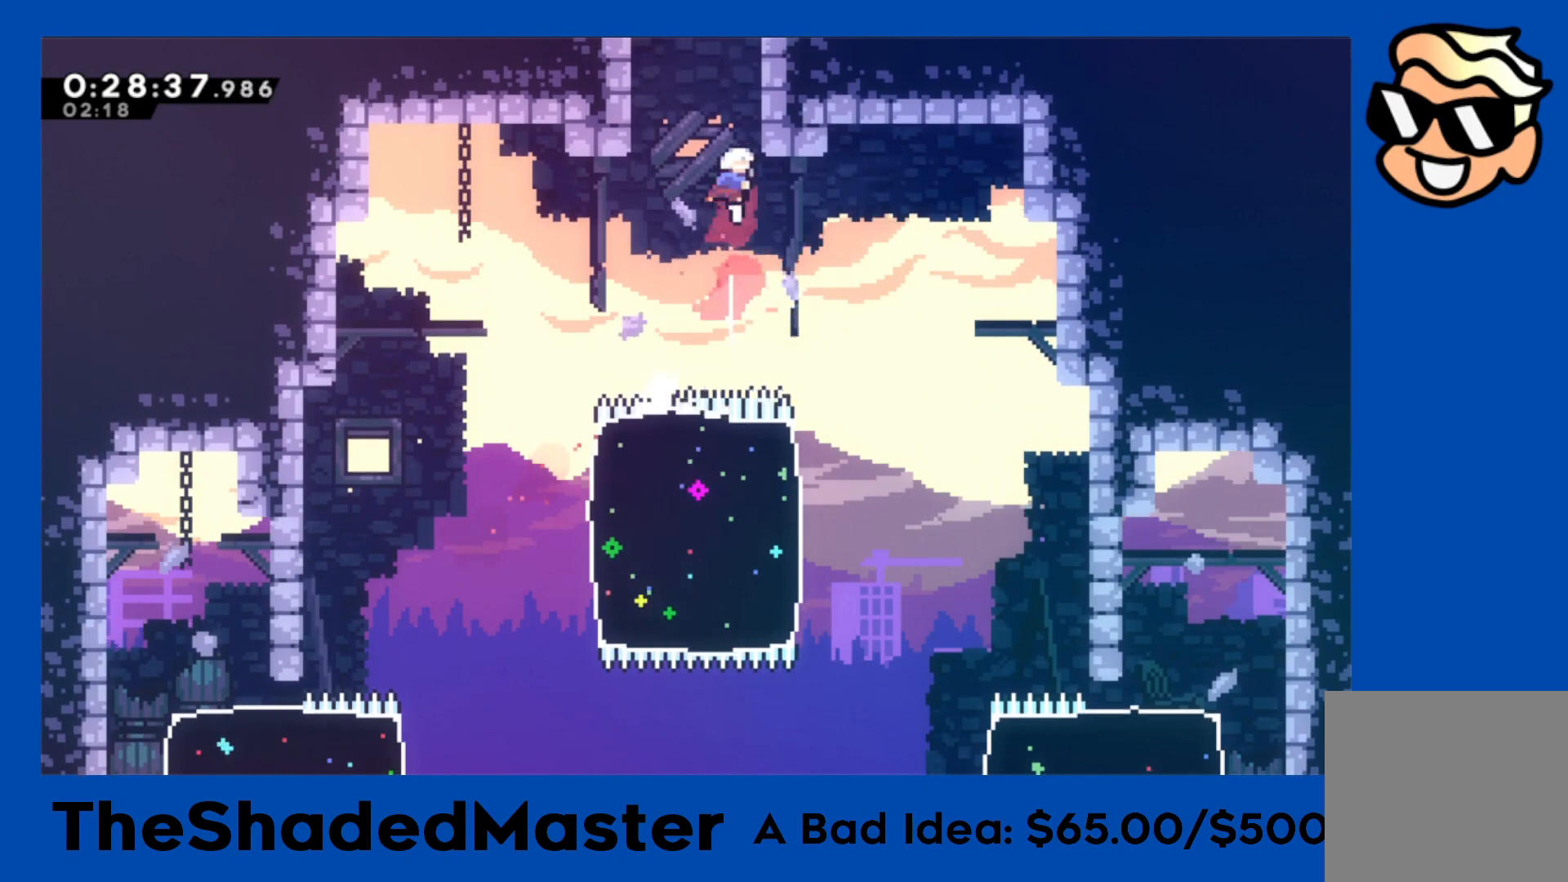
{"buttons": ["R1", "DPAD_RIGHT"], "left_stick": "center", "right_stick": "center", "events": [[33, "SQUARE", "up"], [133, "SQUARE", "down"], [350, "DPAD_UP", "up"], [350, "SQUARE", "up"], [483, "DPAD_RIGHT", "down"]]}
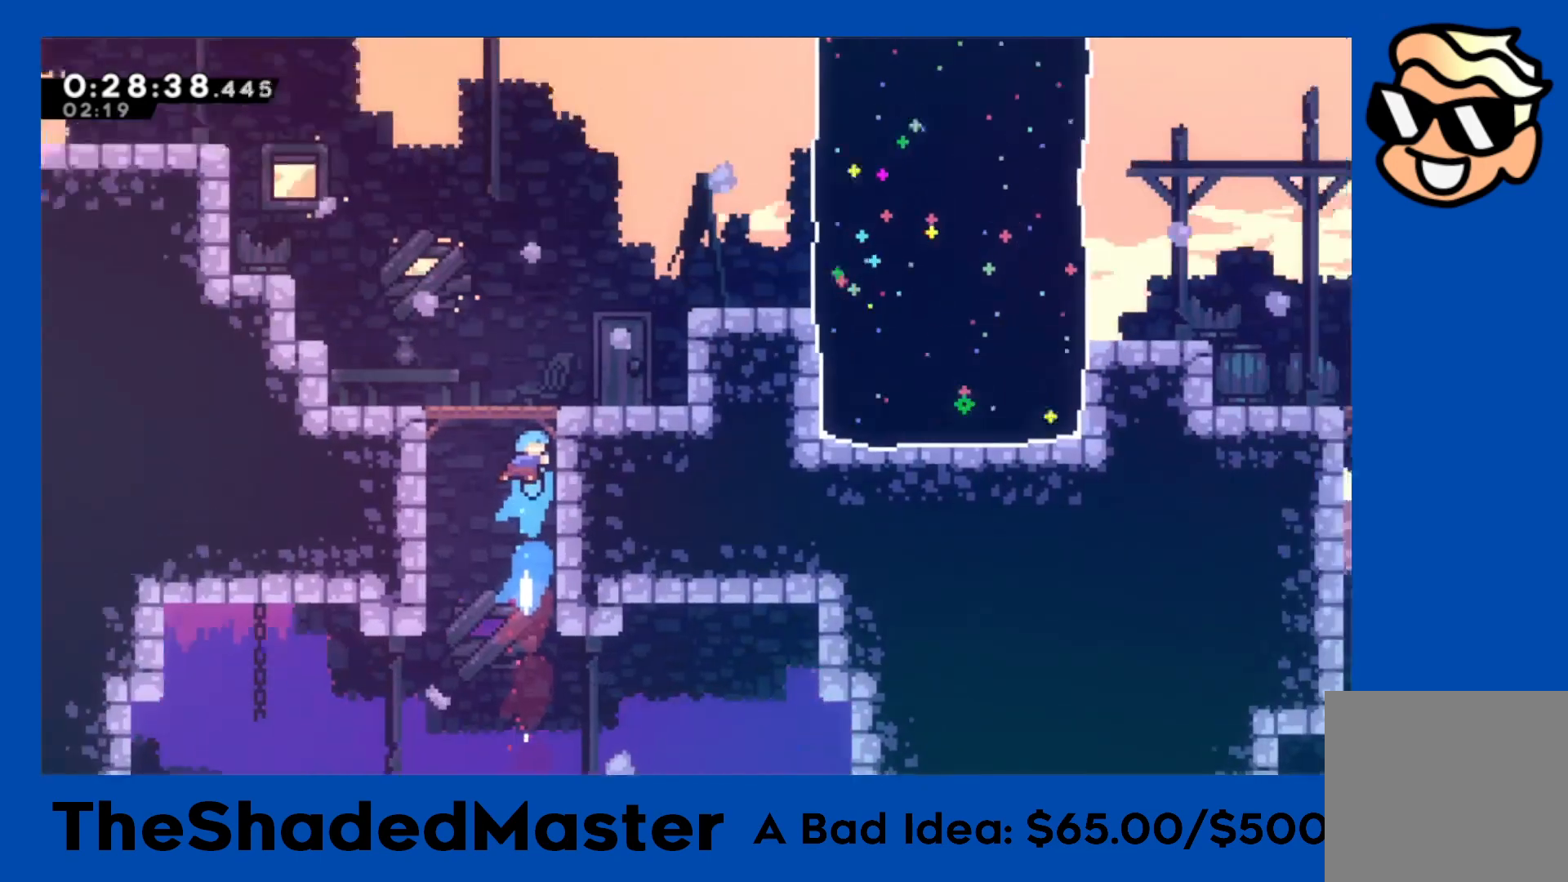
{"buttons": ["R1", "DPAD_RIGHT"], "left_stick": "center", "right_stick": "center", "events": []}
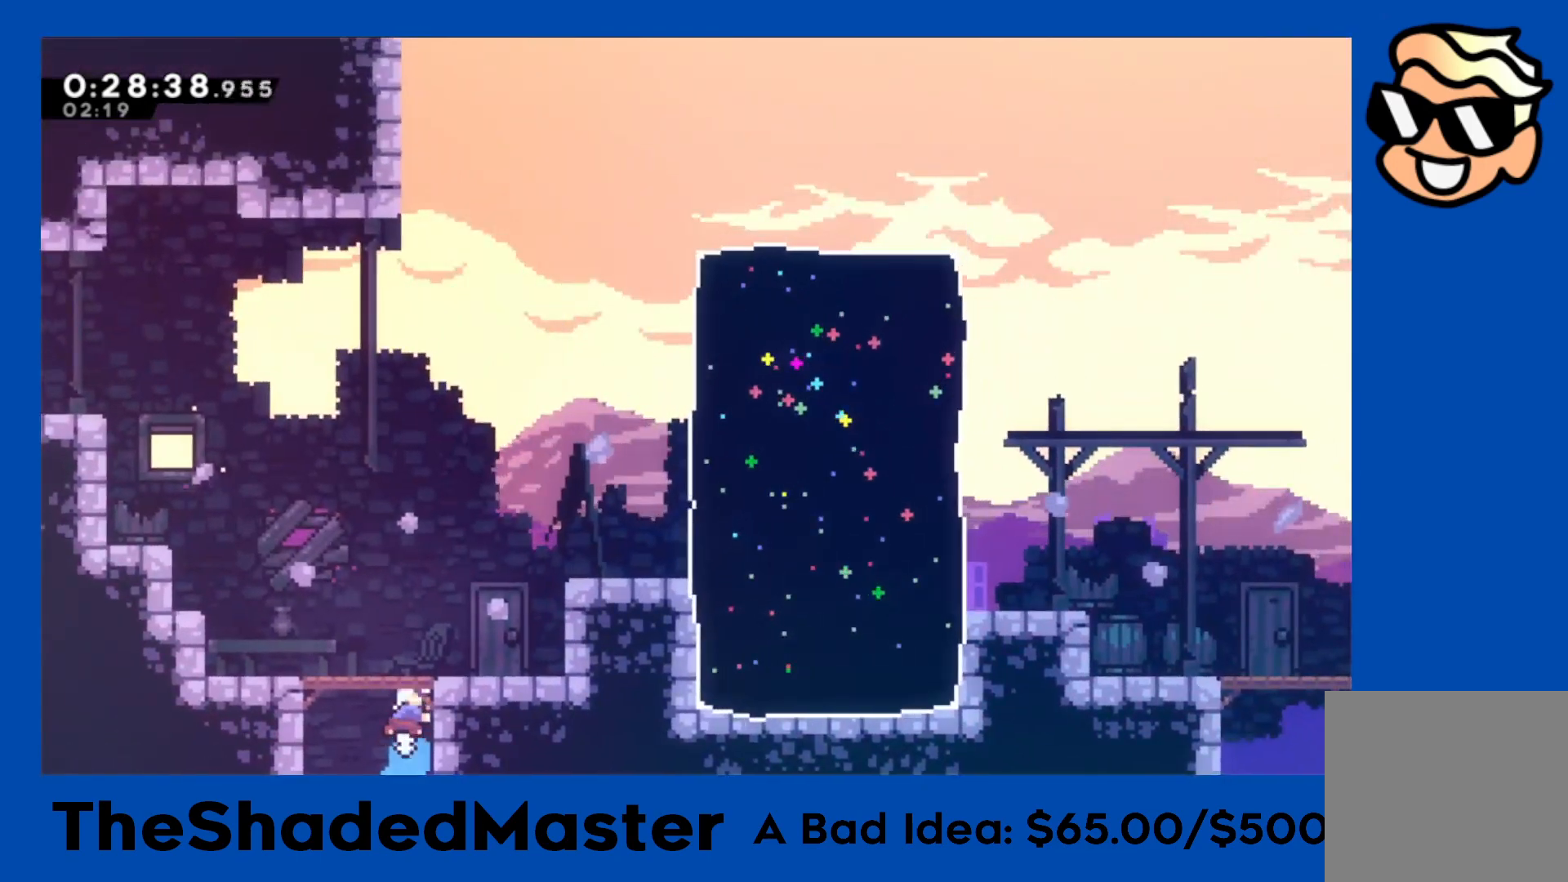
{"buttons": ["CROSS", "R1", "DPAD_RIGHT"], "left_stick": "center", "right_stick": "center", "events": [[417, "CROSS", "down"]]}
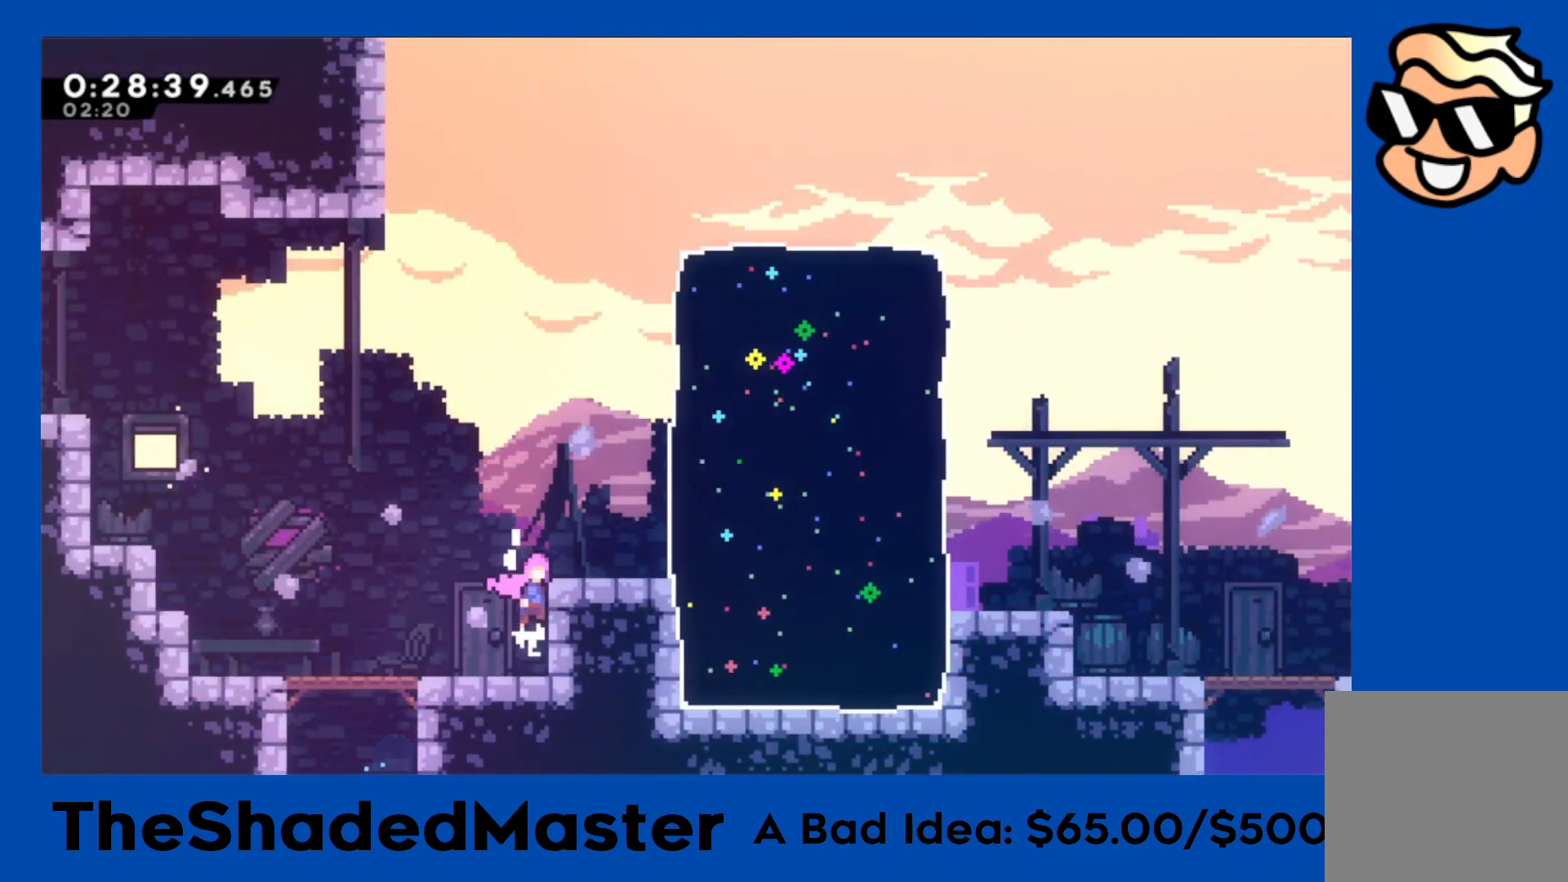
{"buttons": ["SQUARE", "R1", "DPAD_RIGHT"], "left_stick": "center", "right_stick": "center", "events": [[367, "SQUARE", "down"], [383, "CROSS", "up"]]}
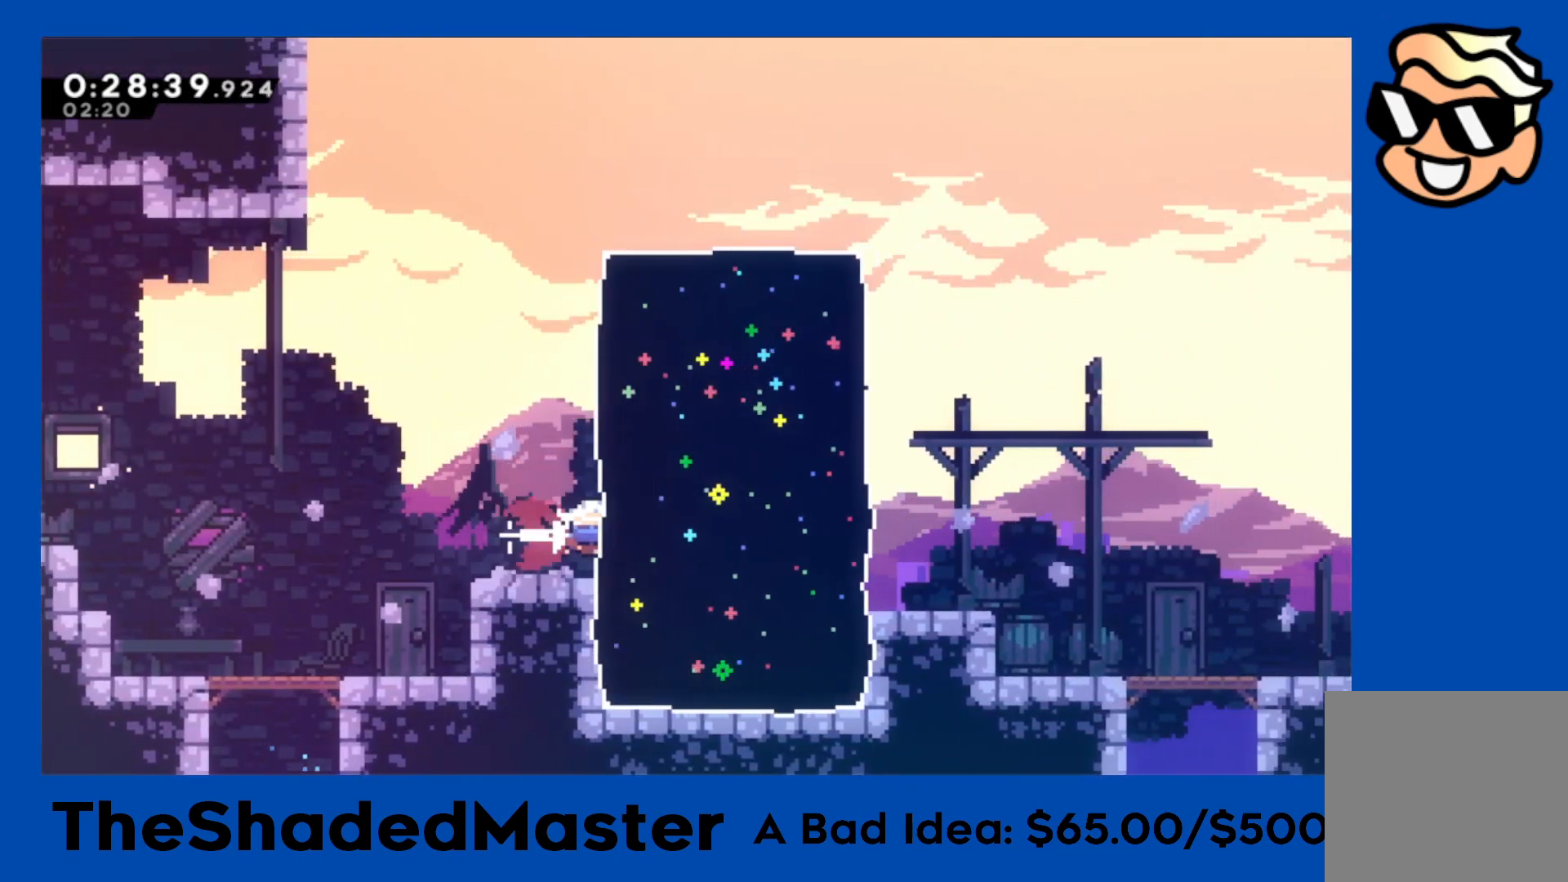
{"buttons": ["CROSS", "R1", "DPAD_RIGHT"], "left_stick": "center", "right_stick": "center", "events": [[67, "SQUARE", "up"], [317, "CROSS", "down"]]}
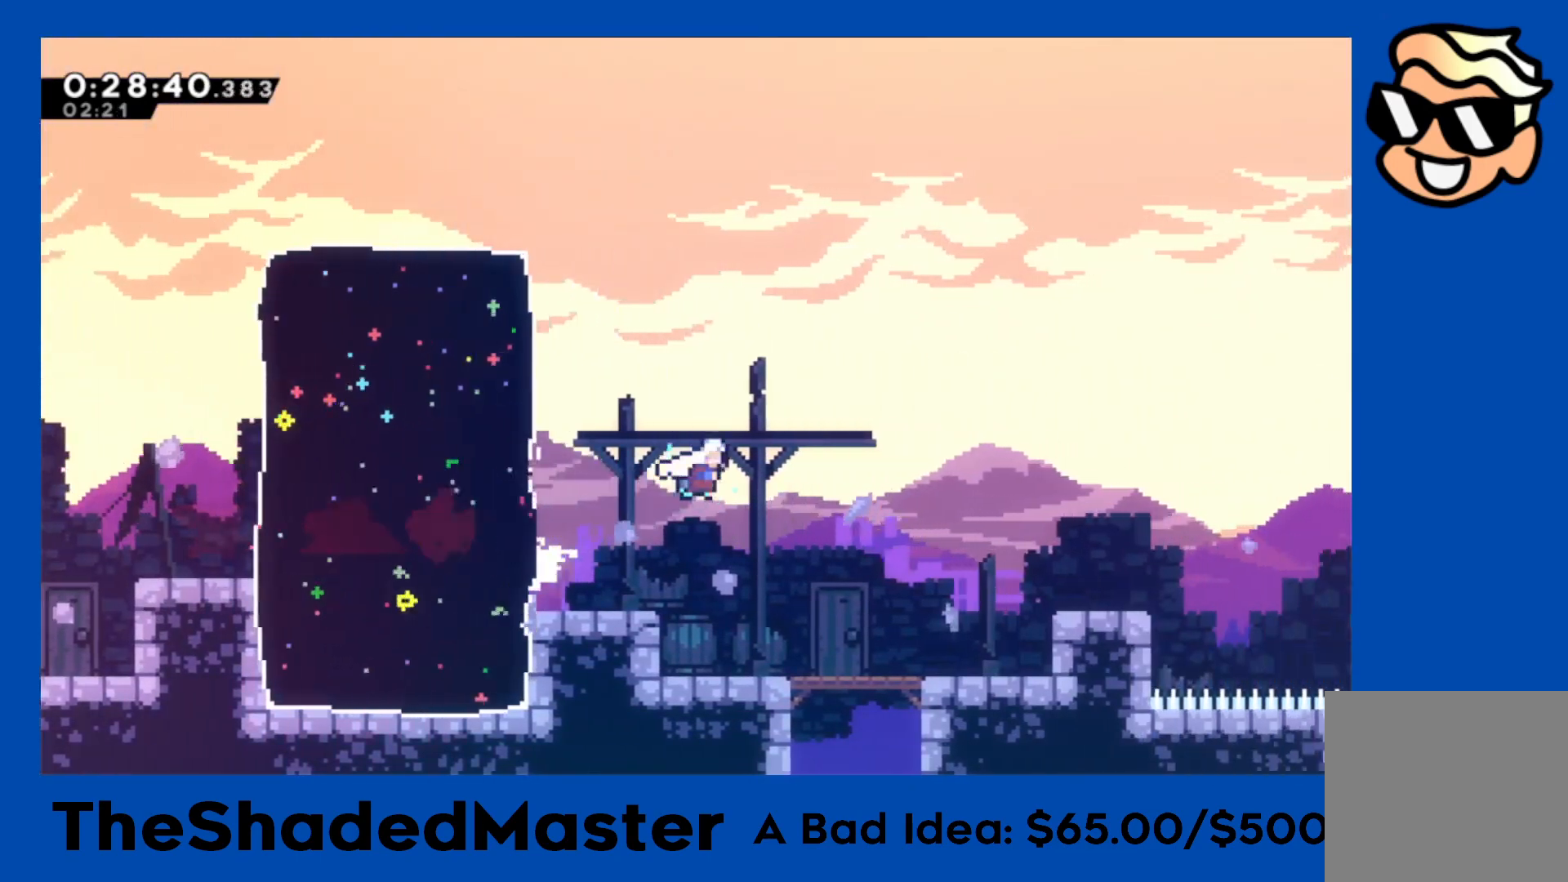
{"buttons": ["SQUARE", "R1", "DPAD_DOWN", "DPAD_RIGHT"], "left_stick": "center", "right_stick": "center", "events": [[317, "CROSS", "up"], [317, "DPAD_RIGHT", "up"], [467, "DPAD_RIGHT", "down"], [483, "DPAD_DOWN", "down"], [500, "SQUARE", "down"]]}
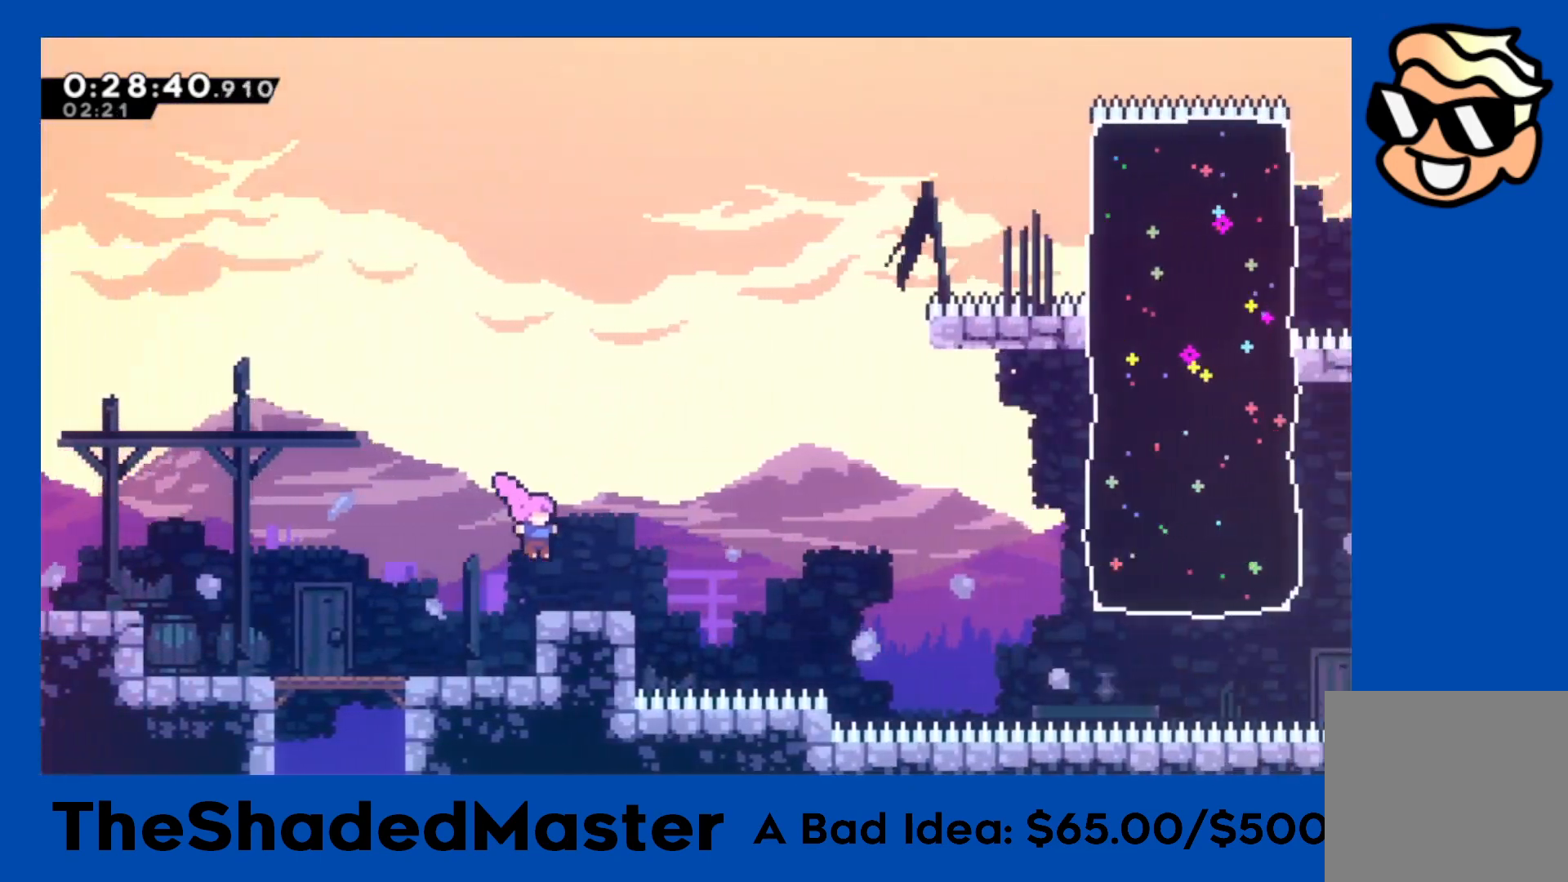
{"buttons": ["SQUARE", "R1", "DPAD_UP", "DPAD_RIGHT"], "left_stick": "center", "right_stick": "center", "events": [[150, "SQUARE", "up"], [200, "CROSS", "down"], [200, "DPAD_DOWN", "up"], [483, "DPAD_UP", "down"], [500, "CROSS", "up"], [500, "SQUARE", "down"]]}
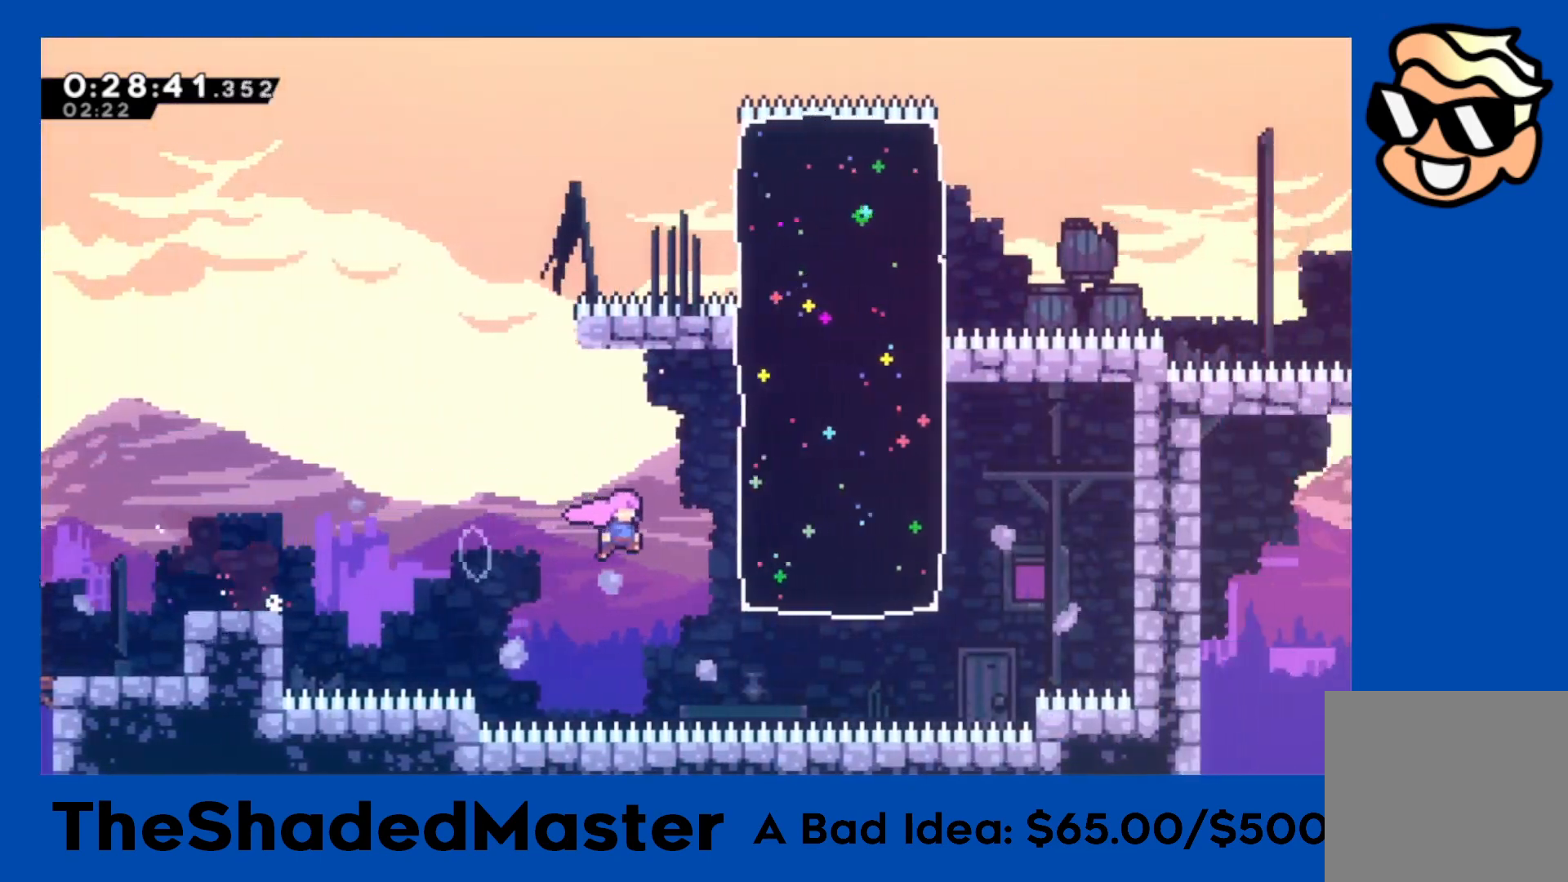
{"buttons": ["CROSS", "R1", "DPAD_RIGHT"], "left_stick": "center", "right_stick": "center", "events": [[183, "DPAD_UP", "up"], [233, "SQUARE", "up"], [467, "CROSS", "down"]]}
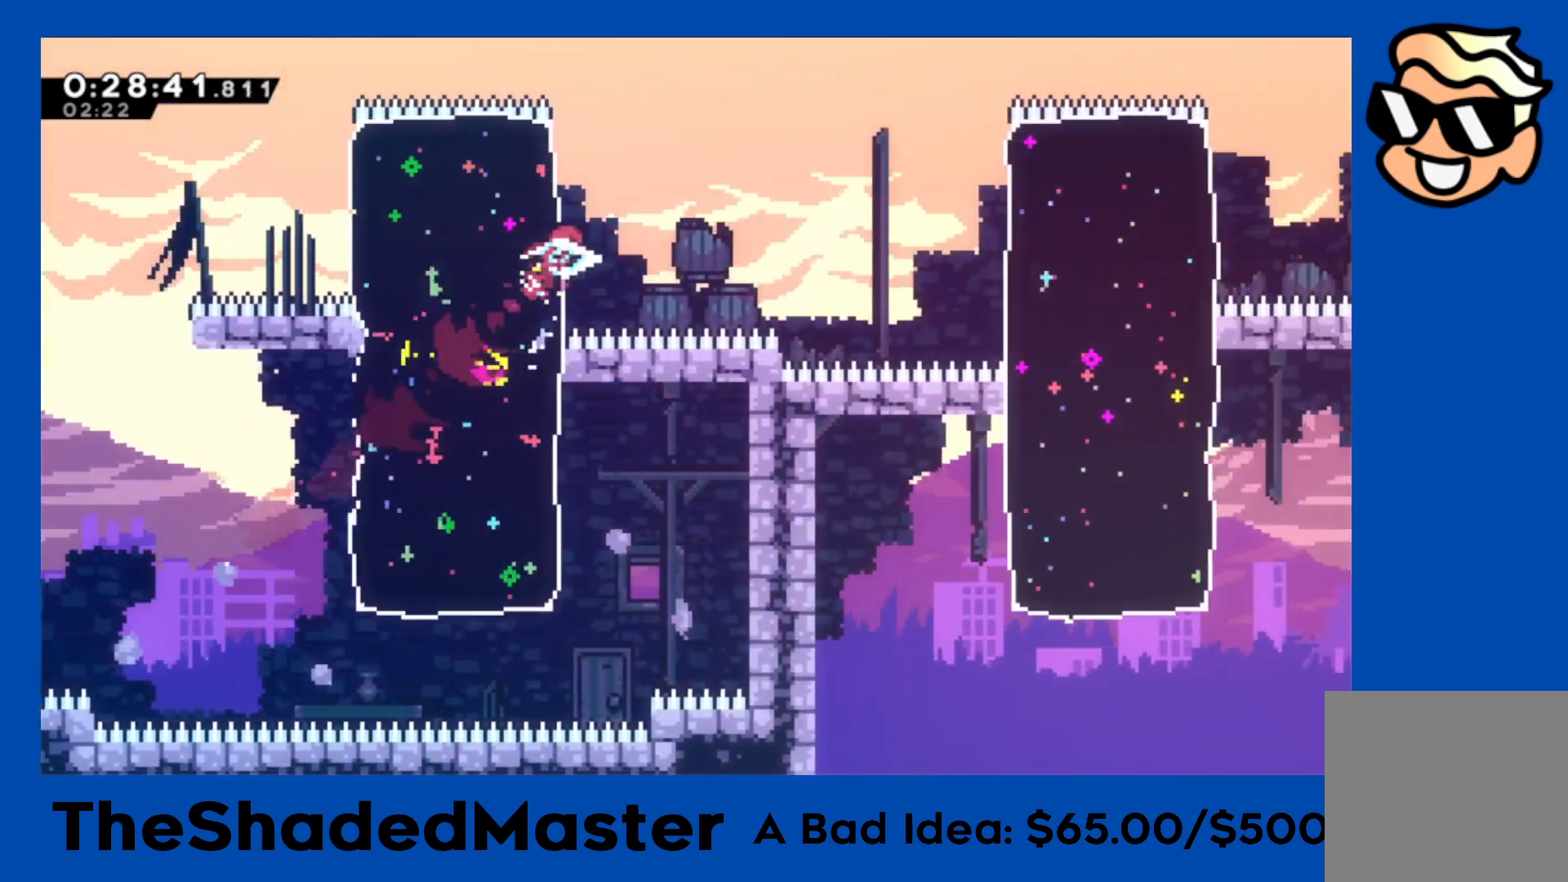
{"buttons": ["DPAD_RIGHT"], "left_stick": "center", "right_stick": "center", "events": [[200, "CROSS", "up"], [250, "SQUARE", "down"], [467, "SQUARE", "up"], [483, "R1", "up"]]}
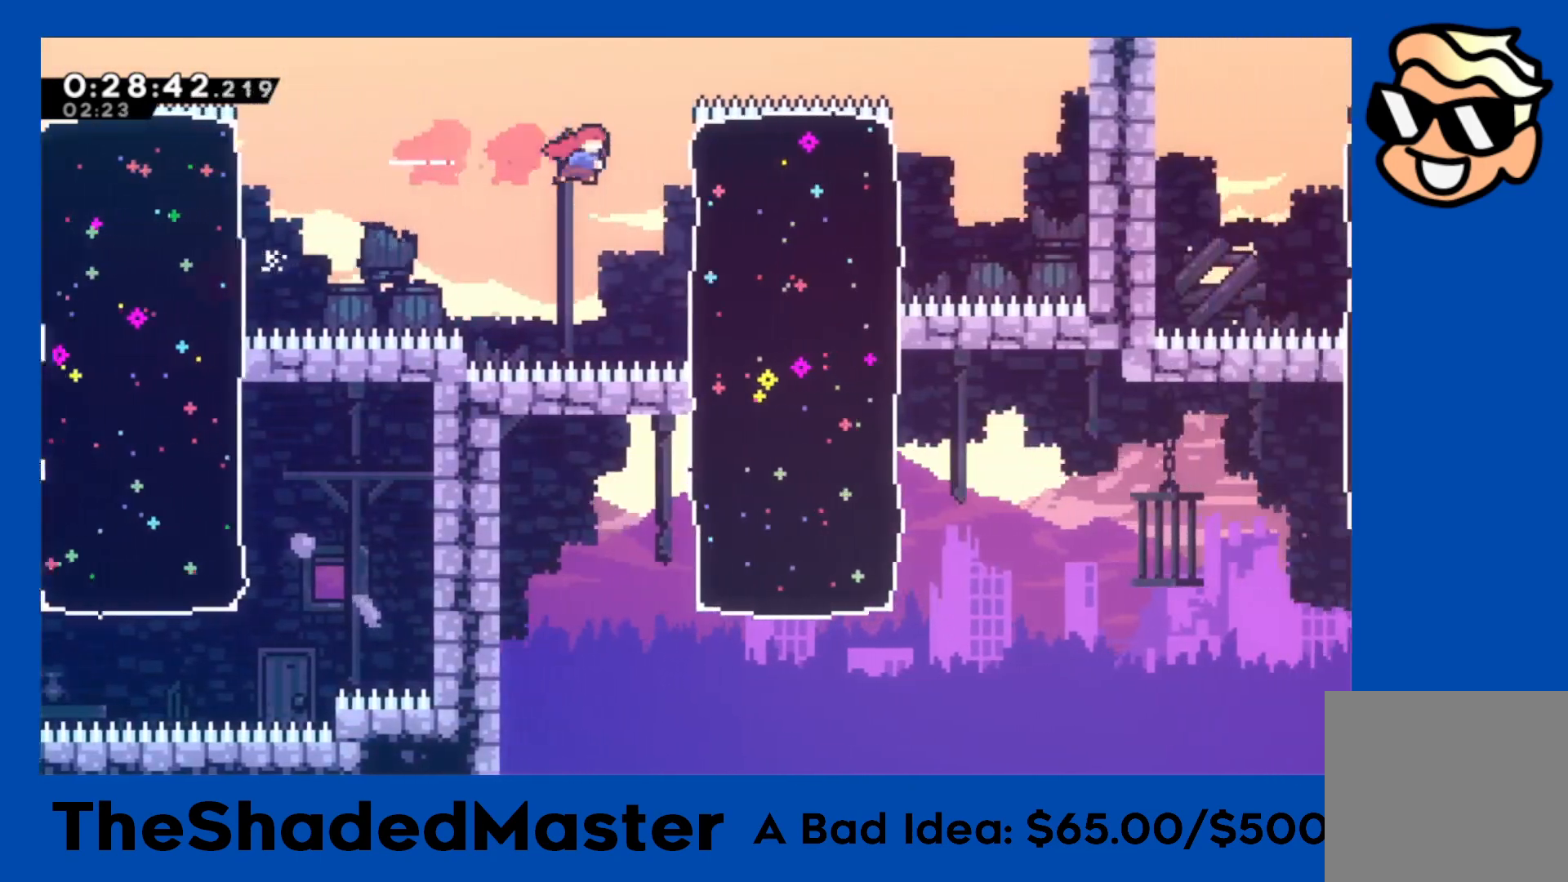
{"buttons": ["DPAD_RIGHT"], "left_stick": "center", "right_stick": "center", "events": [[67, "DPAD_DOWN", "down"], [83, "SQUARE", "down"], [267, "SQUARE", "up"], [300, "DPAD_DOWN", "up"]]}
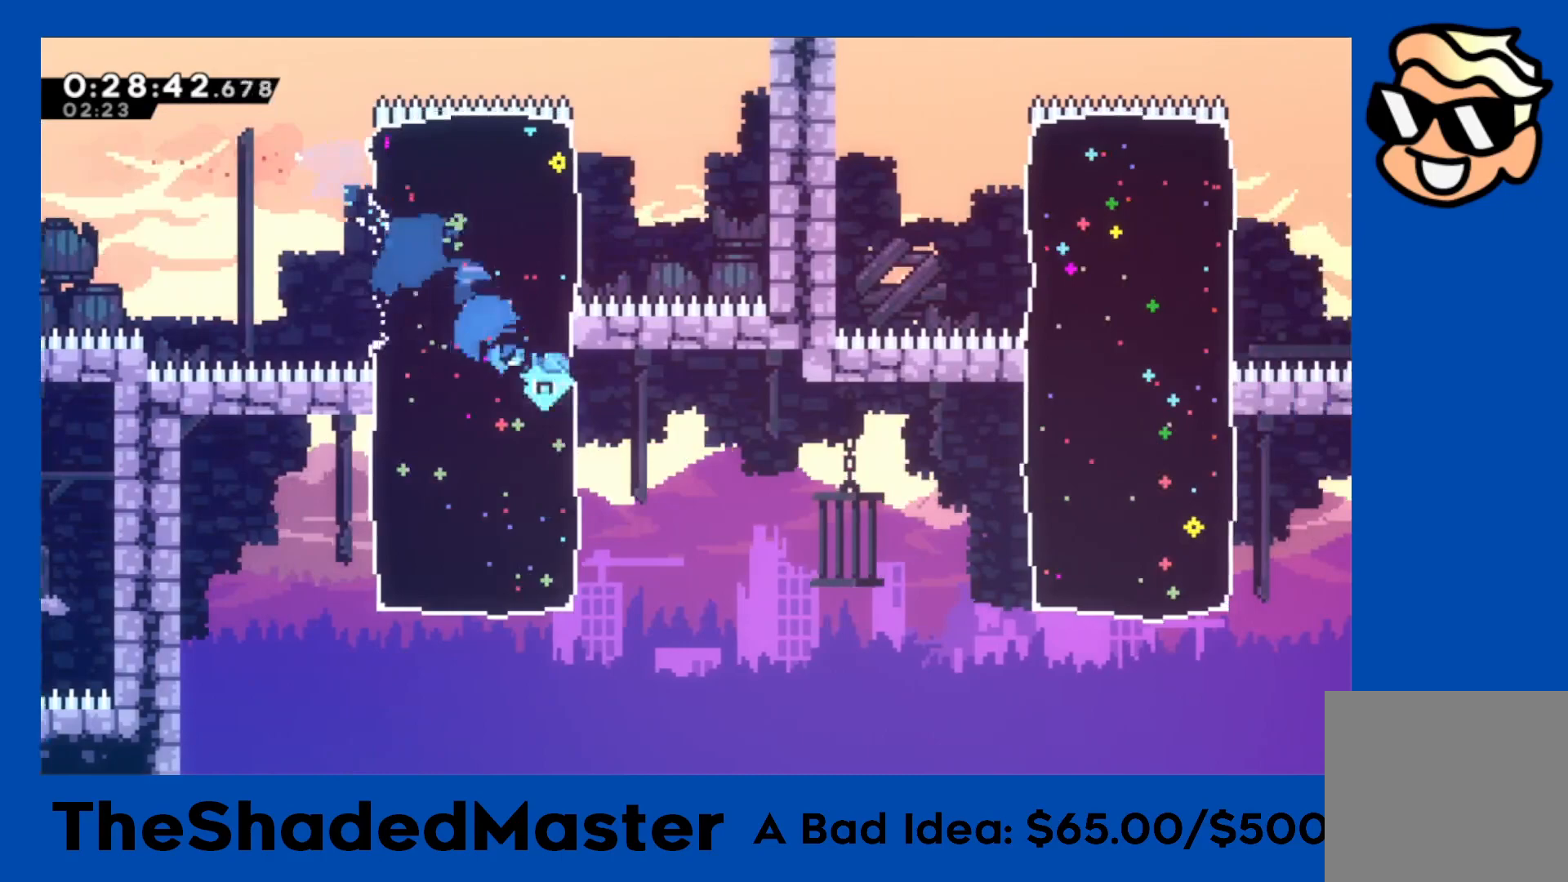
{"buttons": ["SQUARE", "DPAD_RIGHT"], "left_stick": "center", "right_stick": "center", "events": [[100, "CROSS", "down"], [167, "CROSS", "up"], [483, "SQUARE", "down"]]}
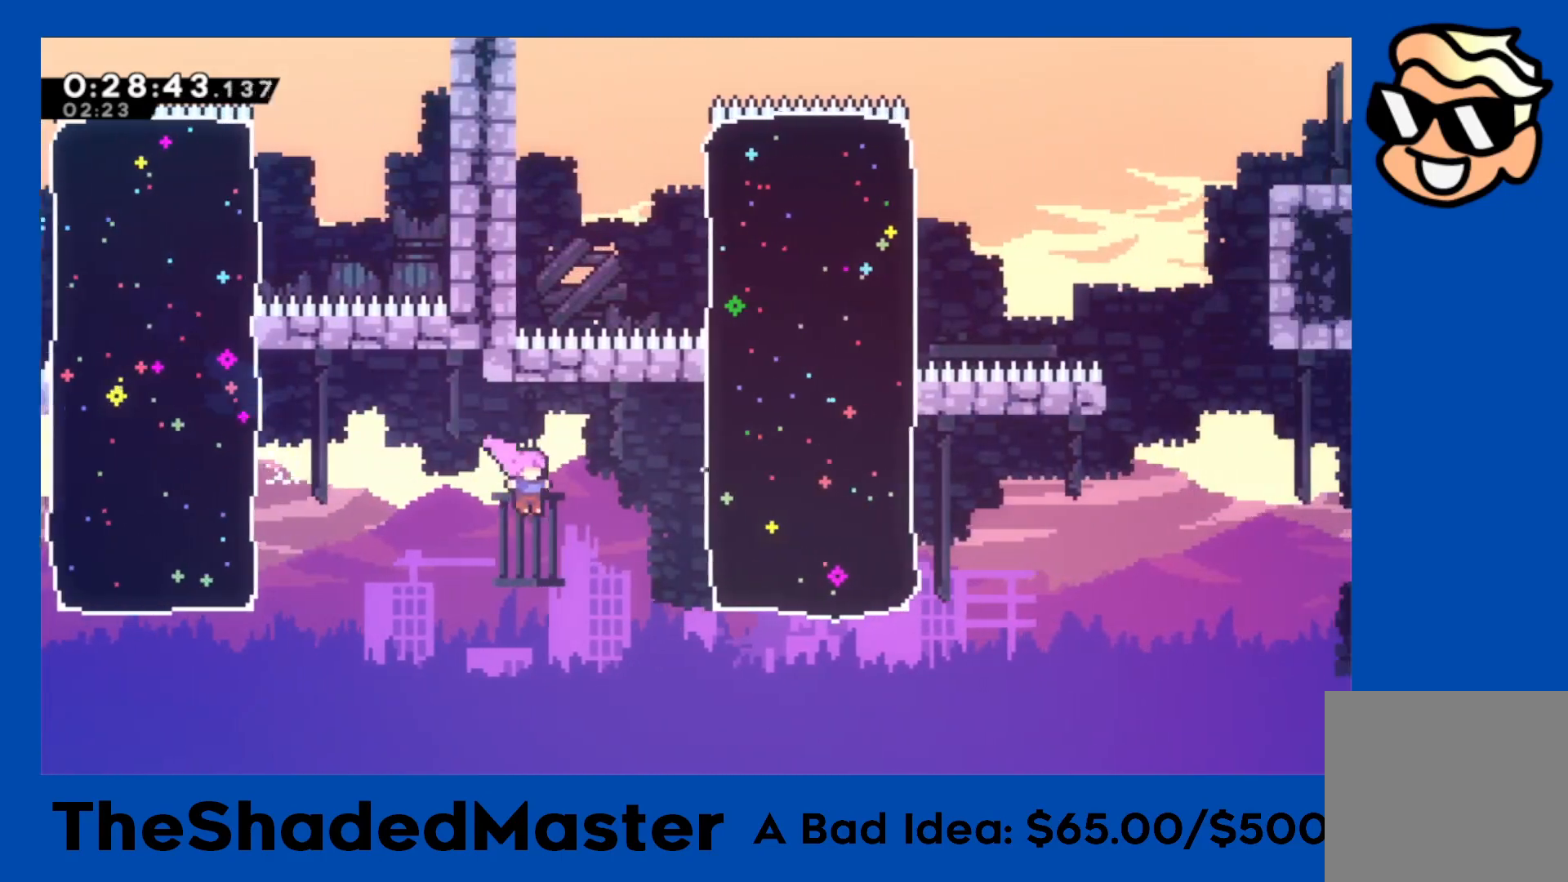
{"buttons": ["R1", "DPAD_UP", "DPAD_RIGHT"], "left_stick": "center", "right_stick": "center", "events": [[150, "SQUARE", "up"], [250, "DPAD_UP", "down"], [267, "R1", "down"], [267, "SQUARE", "down"], [483, "SQUARE", "up"]]}
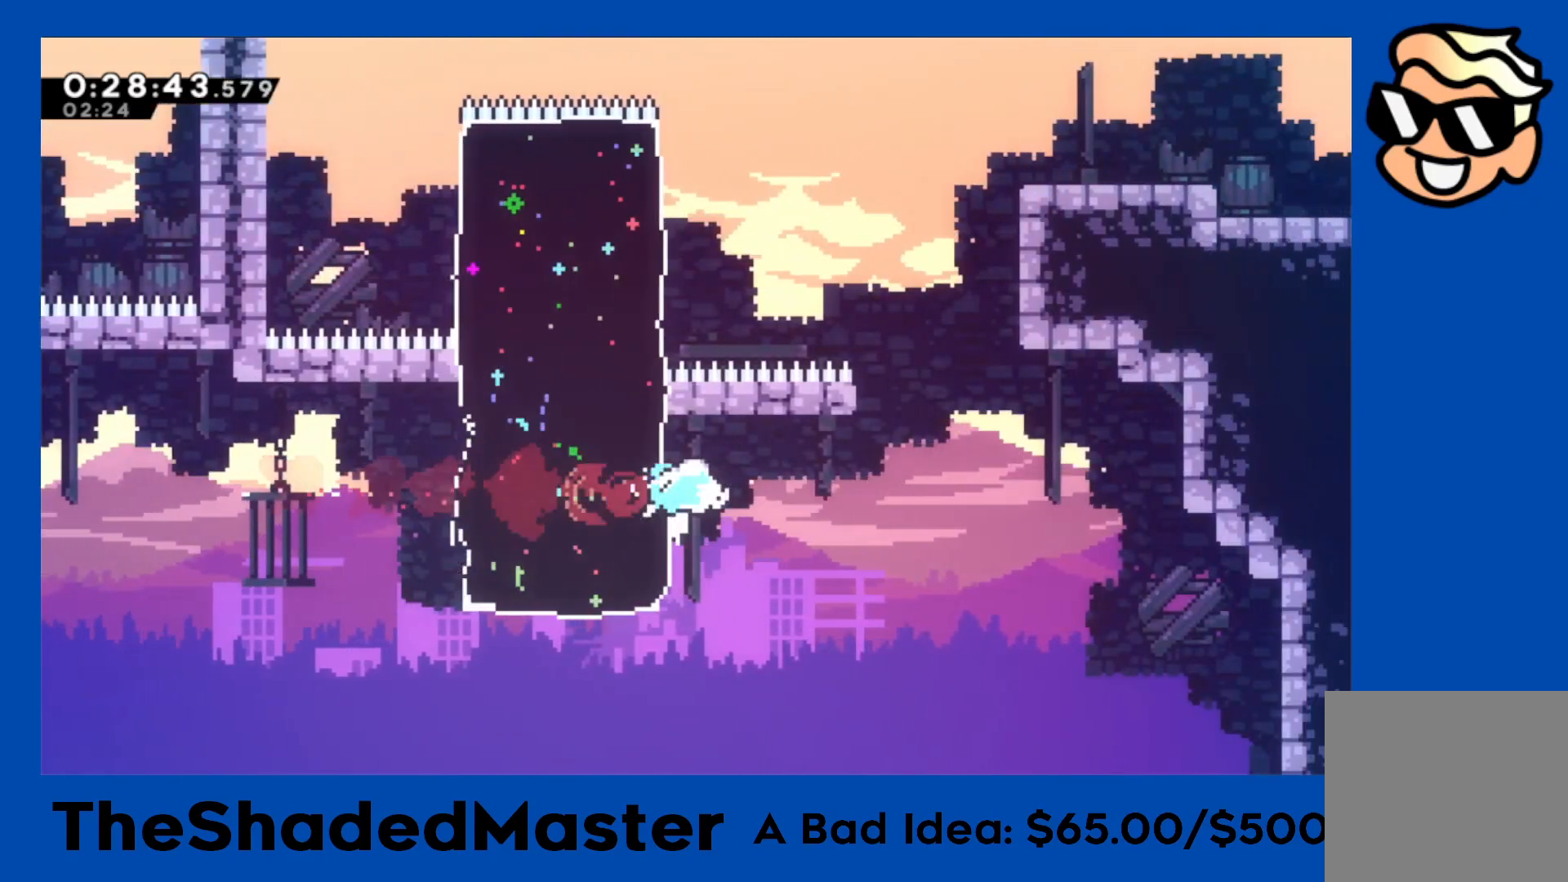
{"buttons": ["SQUARE", "R1", "DPAD_UP"], "left_stick": "center", "right_stick": "center", "events": [[17, "DPAD_UP", "up"], [400, "DPAD_RIGHT", "up"], [400, "DPAD_UP", "down"], [417, "SQUARE", "down"], [433, "DPAD_UP", "up"], [467, "DPAD_UP", "down"]]}
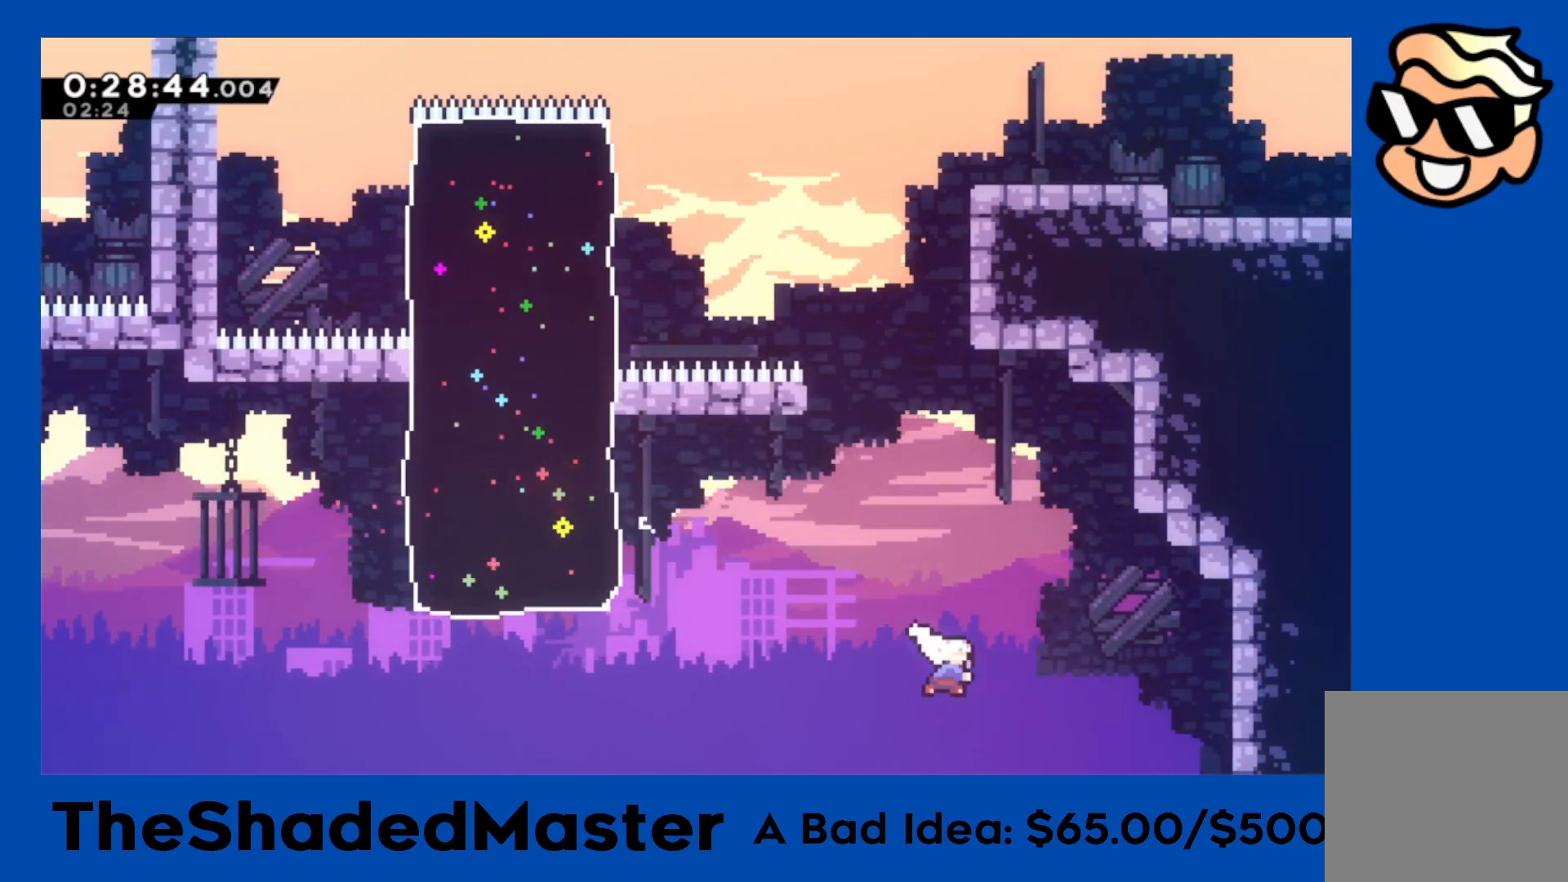
{"buttons": ["SQUARE", "R1", "DPAD_UP"], "left_stick": "center", "right_stick": "center", "events": [[233, "SQUARE", "up"], [317, "SQUARE", "down"]]}
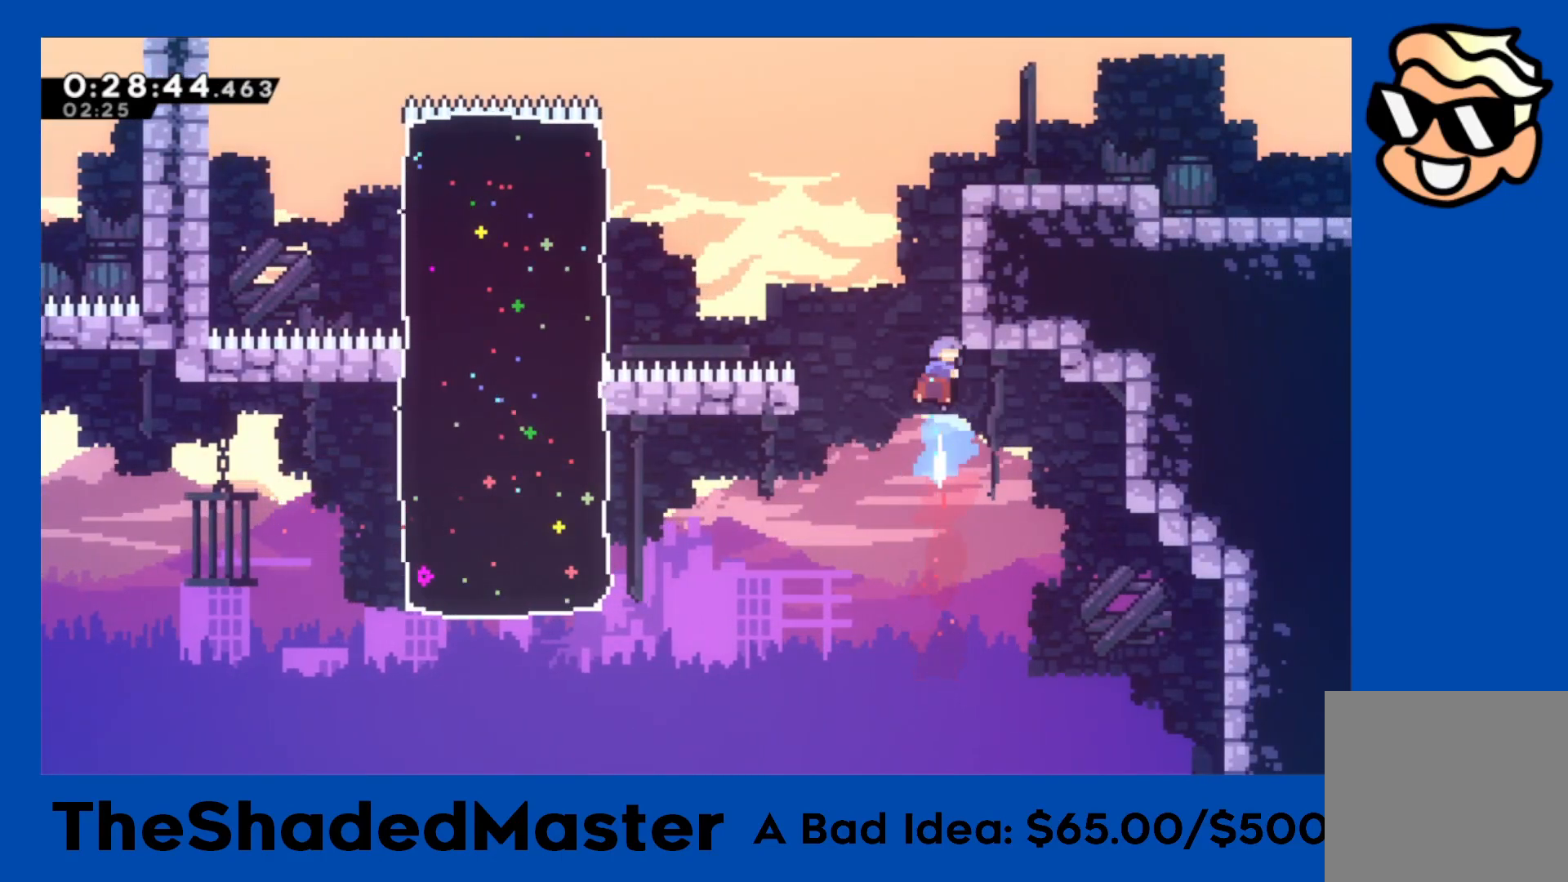
{"buttons": ["R1", "DPAD_RIGHT"], "left_stick": "center", "right_stick": "center", "events": [[50, "SQUARE", "up"], [83, "DPAD_RIGHT", "down"], [100, "DPAD_UP", "up"], [150, "CROSS", "down"], [267, "CROSS", "up"], [317, "CROSS", "down"], [500, "CROSS", "up"]]}
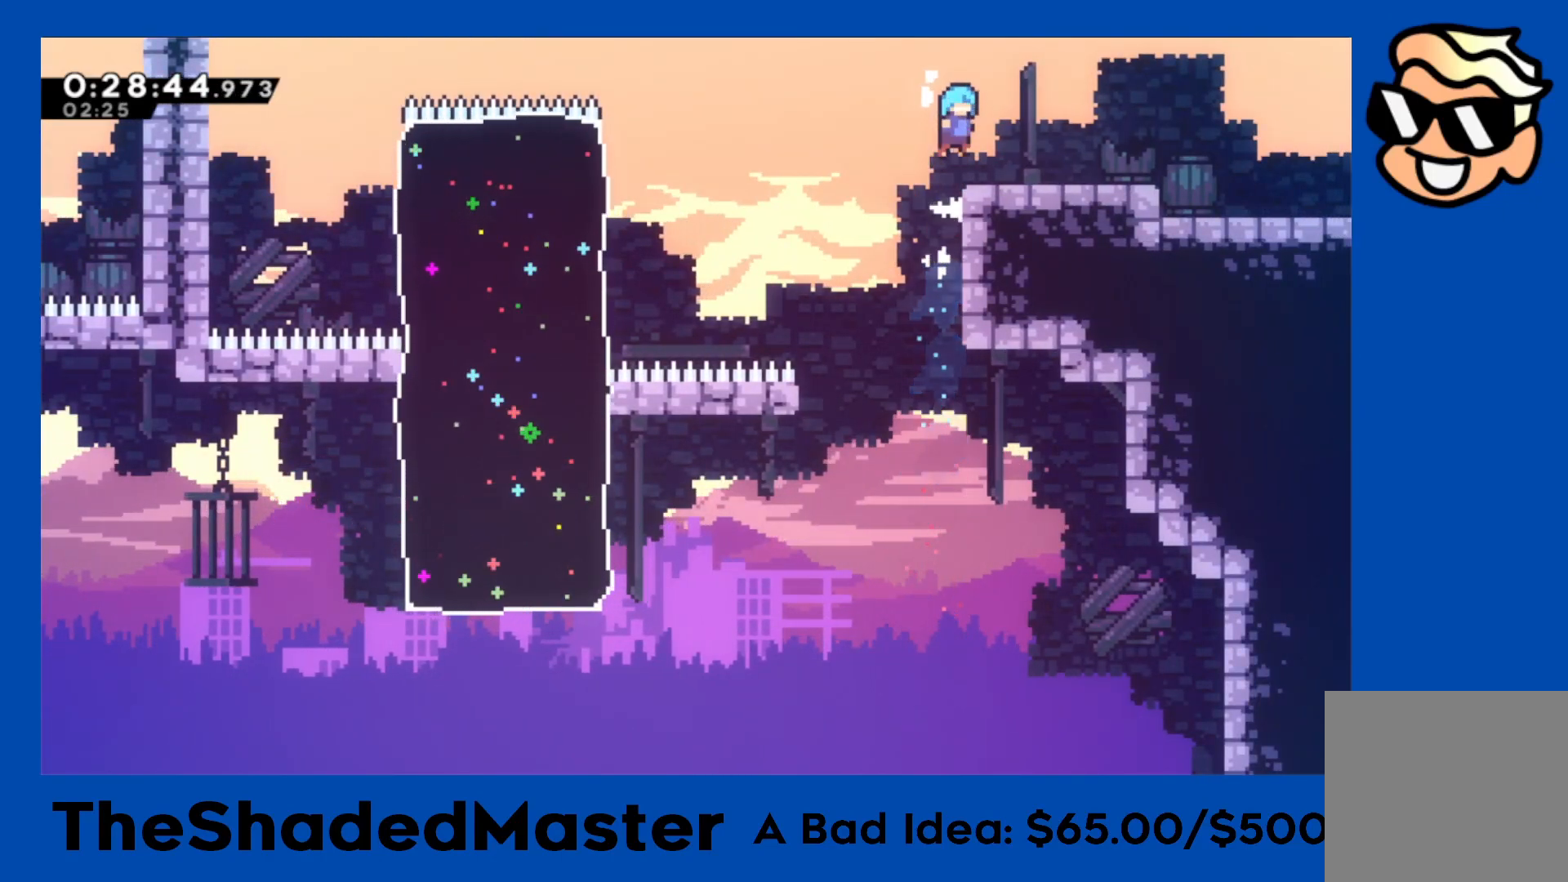
{"buttons": ["CROSS", "R1", "DPAD_RIGHT"], "left_stick": "center", "right_stick": "center", "events": [[283, "SQUARE", "down"], [400, "SQUARE", "up"], [467, "CROSS", "down"]]}
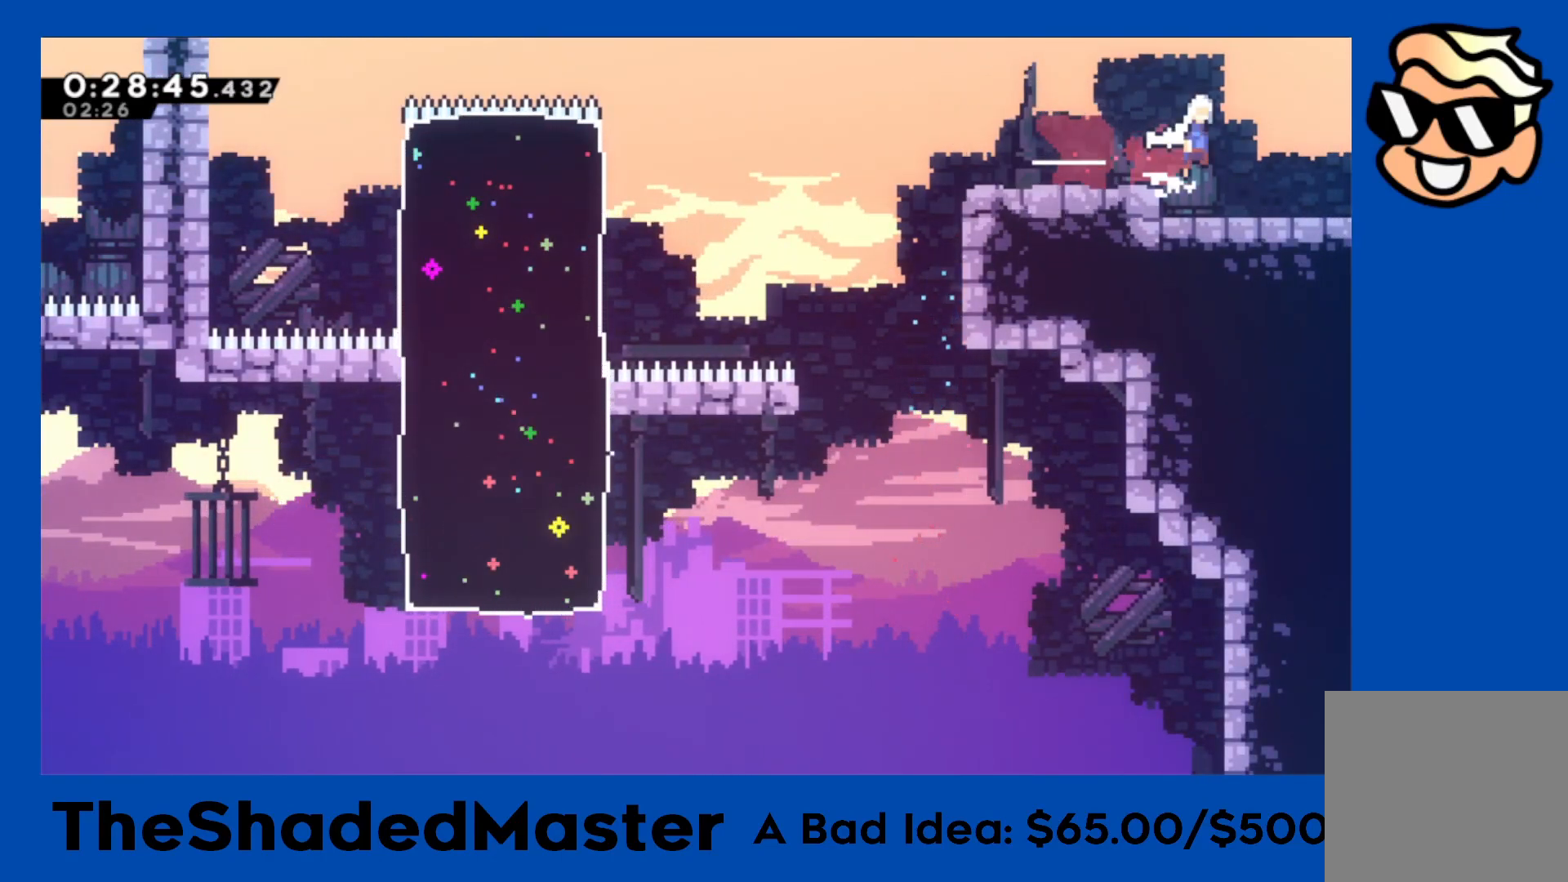
{"buttons": ["CROSS", "R1", "DPAD_RIGHT"], "left_stick": "center", "right_stick": "center", "events": []}
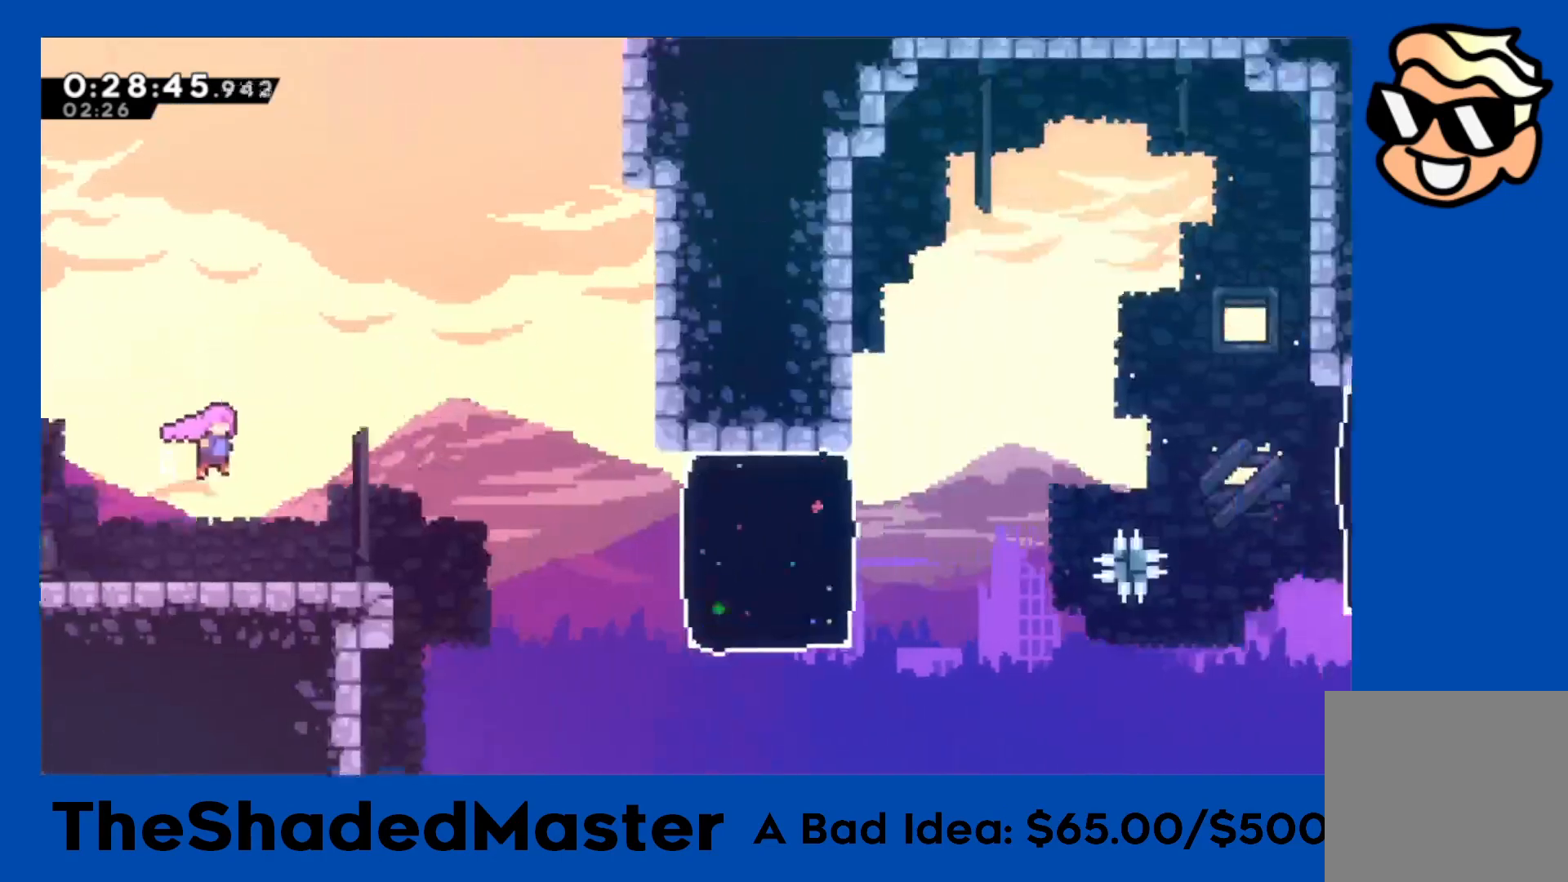
{"buttons": ["CROSS", "R1", "DPAD_RIGHT"], "left_stick": "center", "right_stick": "center", "events": [[50, "DPAD_RIGHT", "up"], [183, "DPAD_RIGHT", "down"]]}
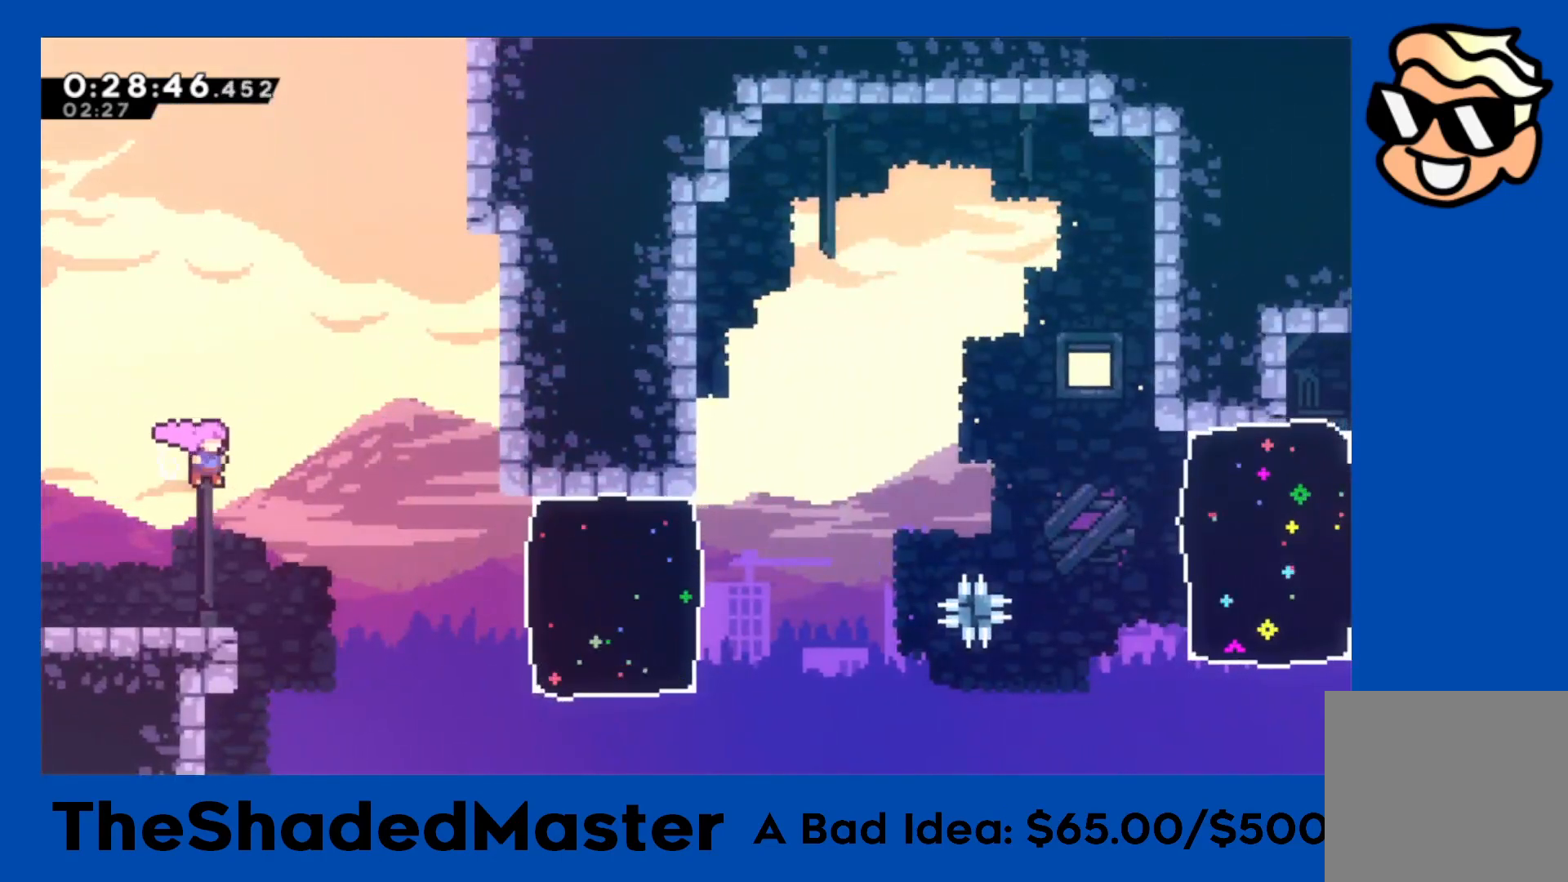
{"buttons": ["DPAD_RIGHT"], "left_stick": "center", "right_stick": "center", "events": [[67, "R1", "up"], [167, "CROSS", "up"], [250, "SQUARE", "down"], [467, "SQUARE", "up"]]}
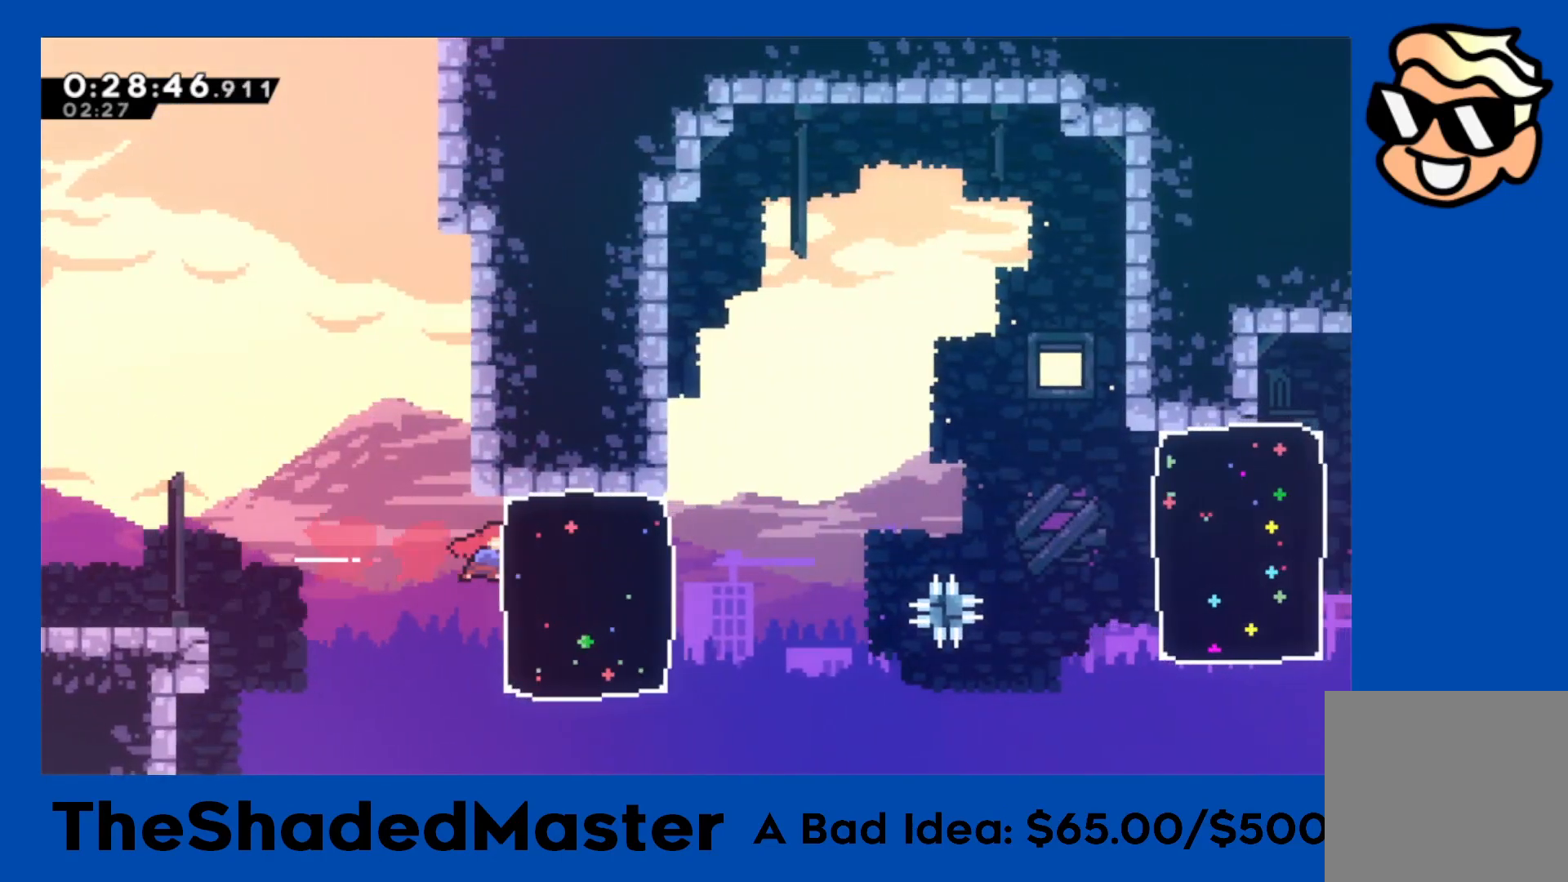
{"buttons": ["DPAD_RIGHT"], "left_stick": "center", "right_stick": "center", "events": [[200, "CROSS", "down"], [433, "CROSS", "up"]]}
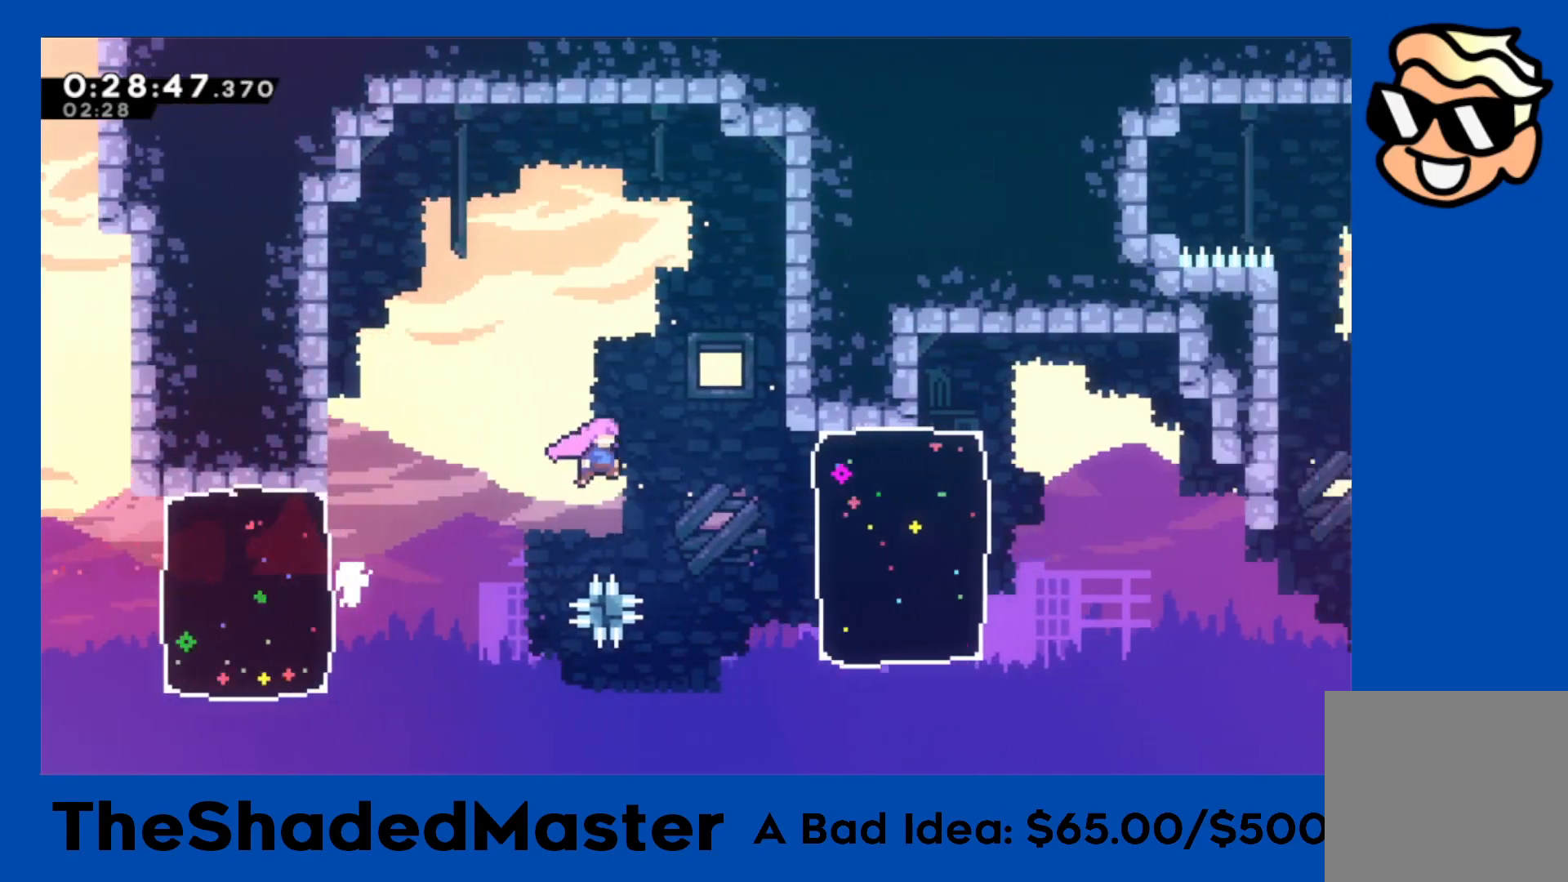
{"buttons": ["DPAD_RIGHT"], "left_stick": "center", "right_stick": "center", "events": [[100, "DPAD_RIGHT", "up"], [217, "DPAD_RIGHT", "down"], [267, "SQUARE", "down"], [483, "SQUARE", "up"]]}
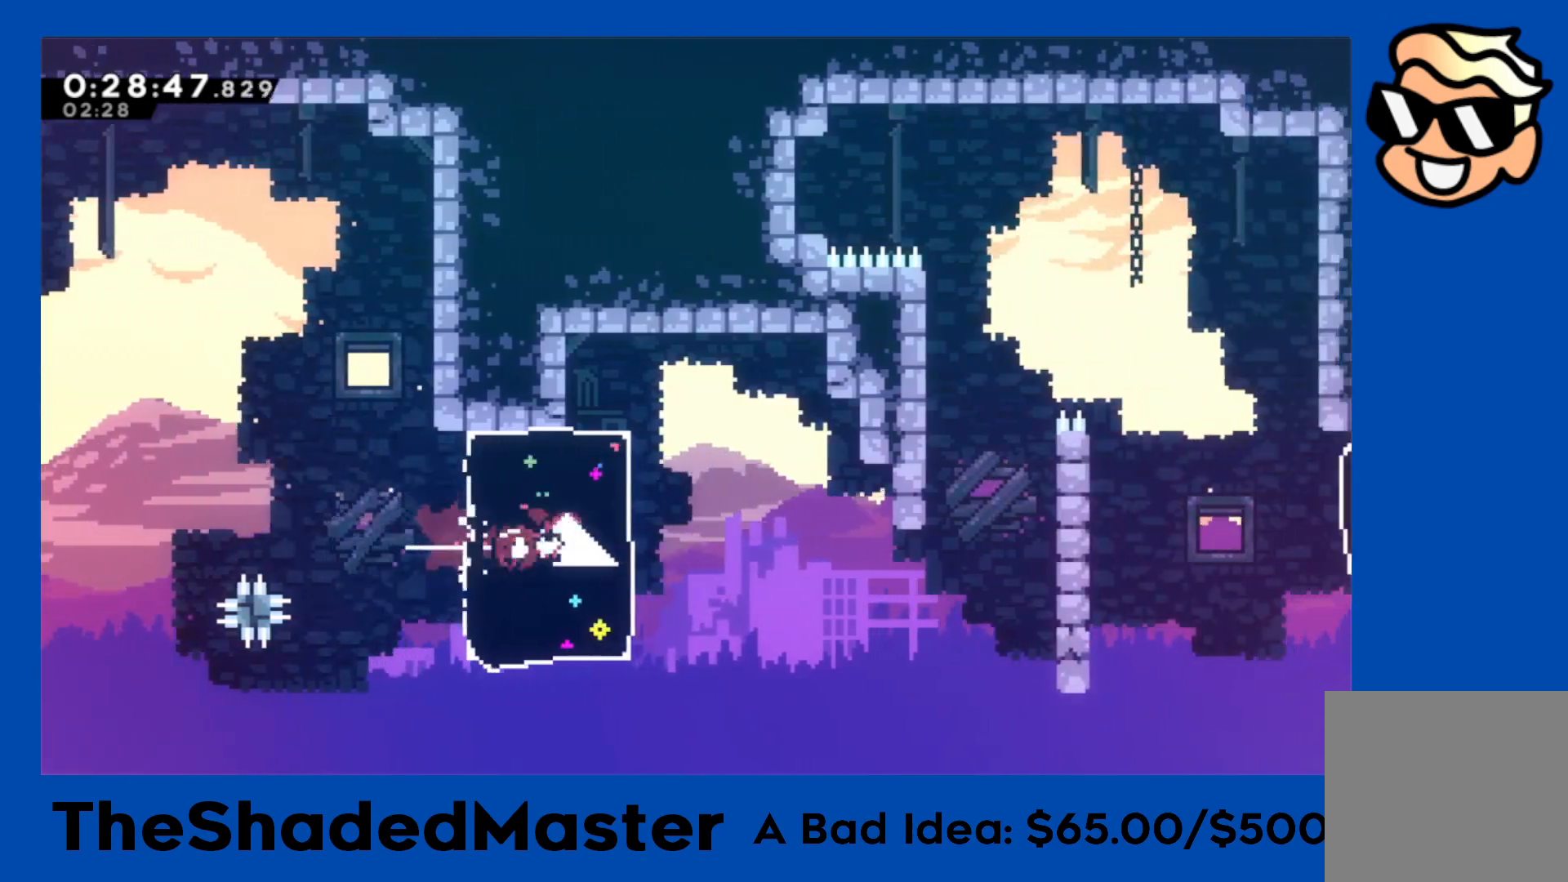
{"buttons": ["SQUARE", "R1", "DPAD_UP", "DPAD_RIGHT"], "left_stick": "center", "right_stick": "center", "events": [[367, "DPAD_UP", "down"], [383, "R1", "down"], [400, "SQUARE", "down"]]}
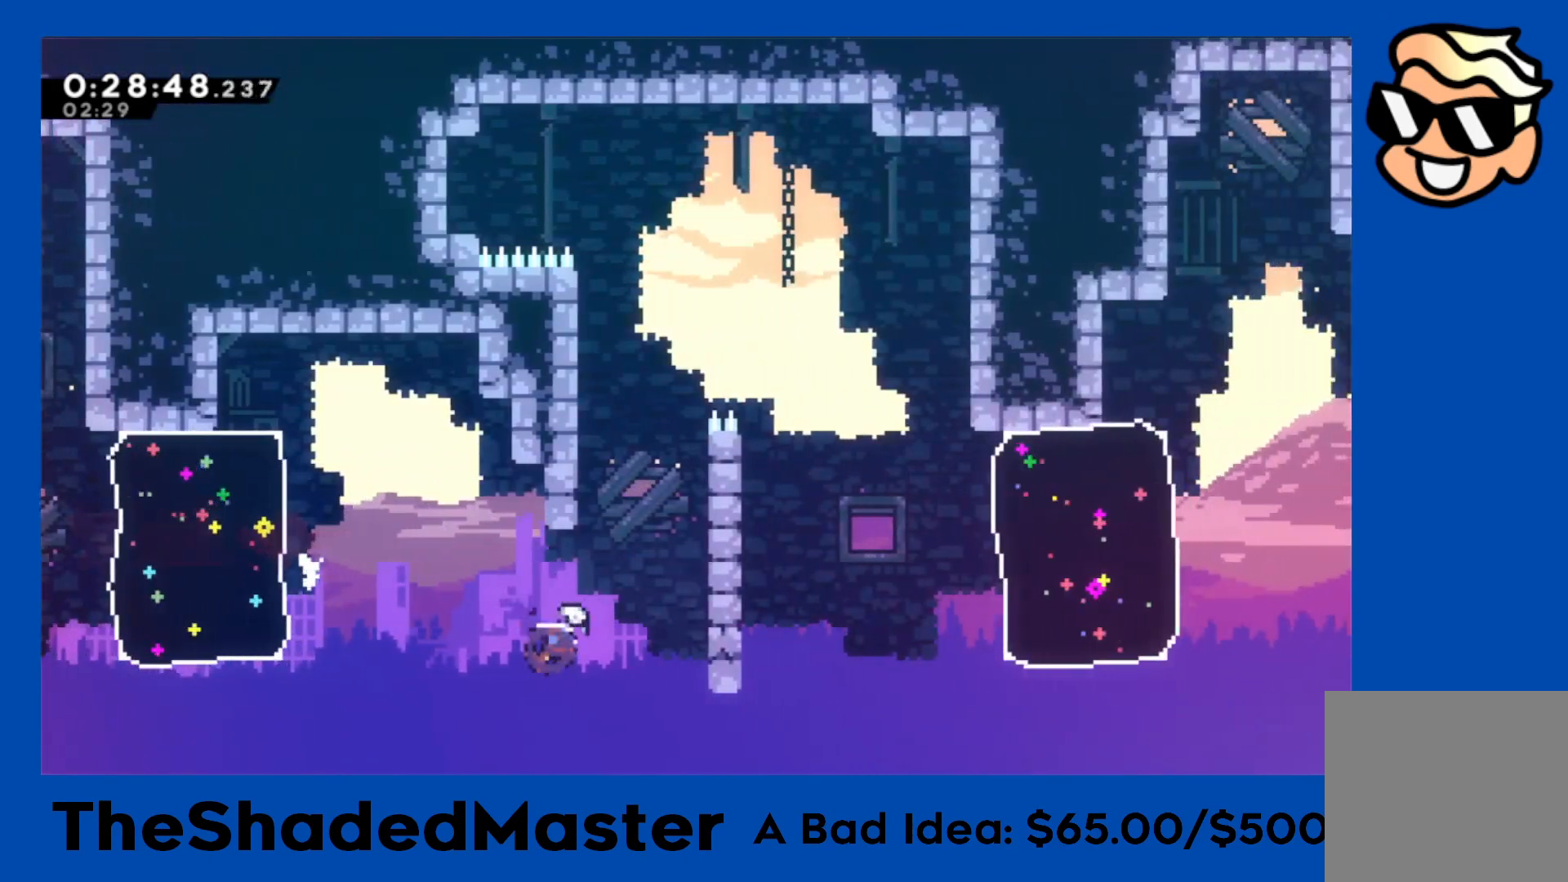
{"buttons": ["CROSS", "R1", "DPAD_RIGHT"], "left_stick": "center", "right_stick": "center", "events": [[83, "SQUARE", "up"], [133, "DPAD_UP", "up"], [200, "CROSS", "down"], [350, "CROSS", "up"], [417, "CROSS", "down"]]}
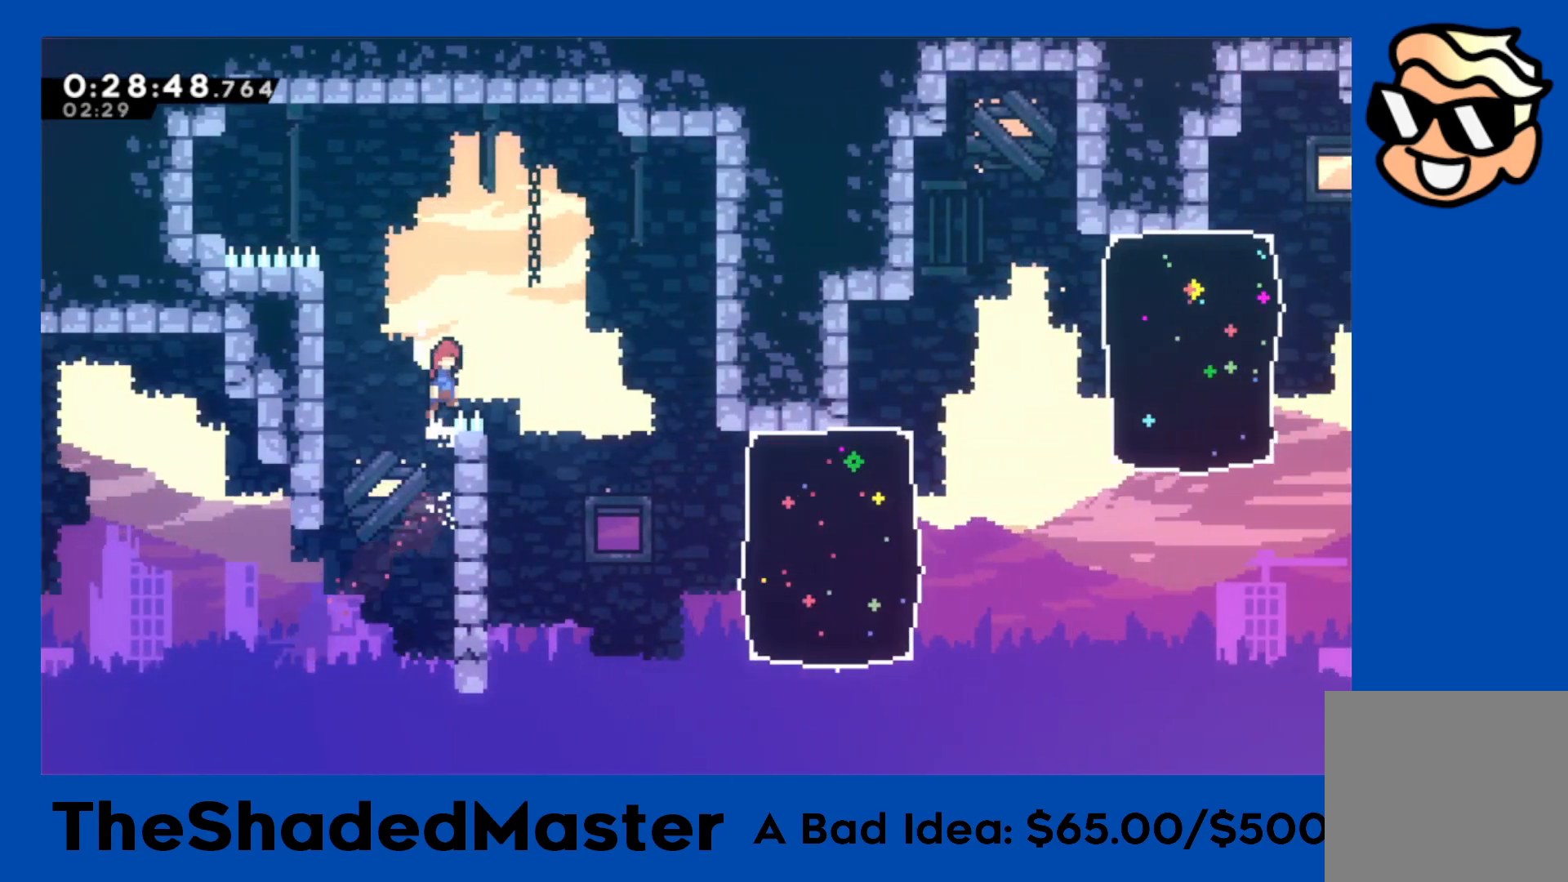
{"buttons": [], "left_stick": "center", "right_stick": "center", "events": [[300, "R1", "up"], [333, "CROSS", "up"], [400, "DPAD_RIGHT", "up"]]}
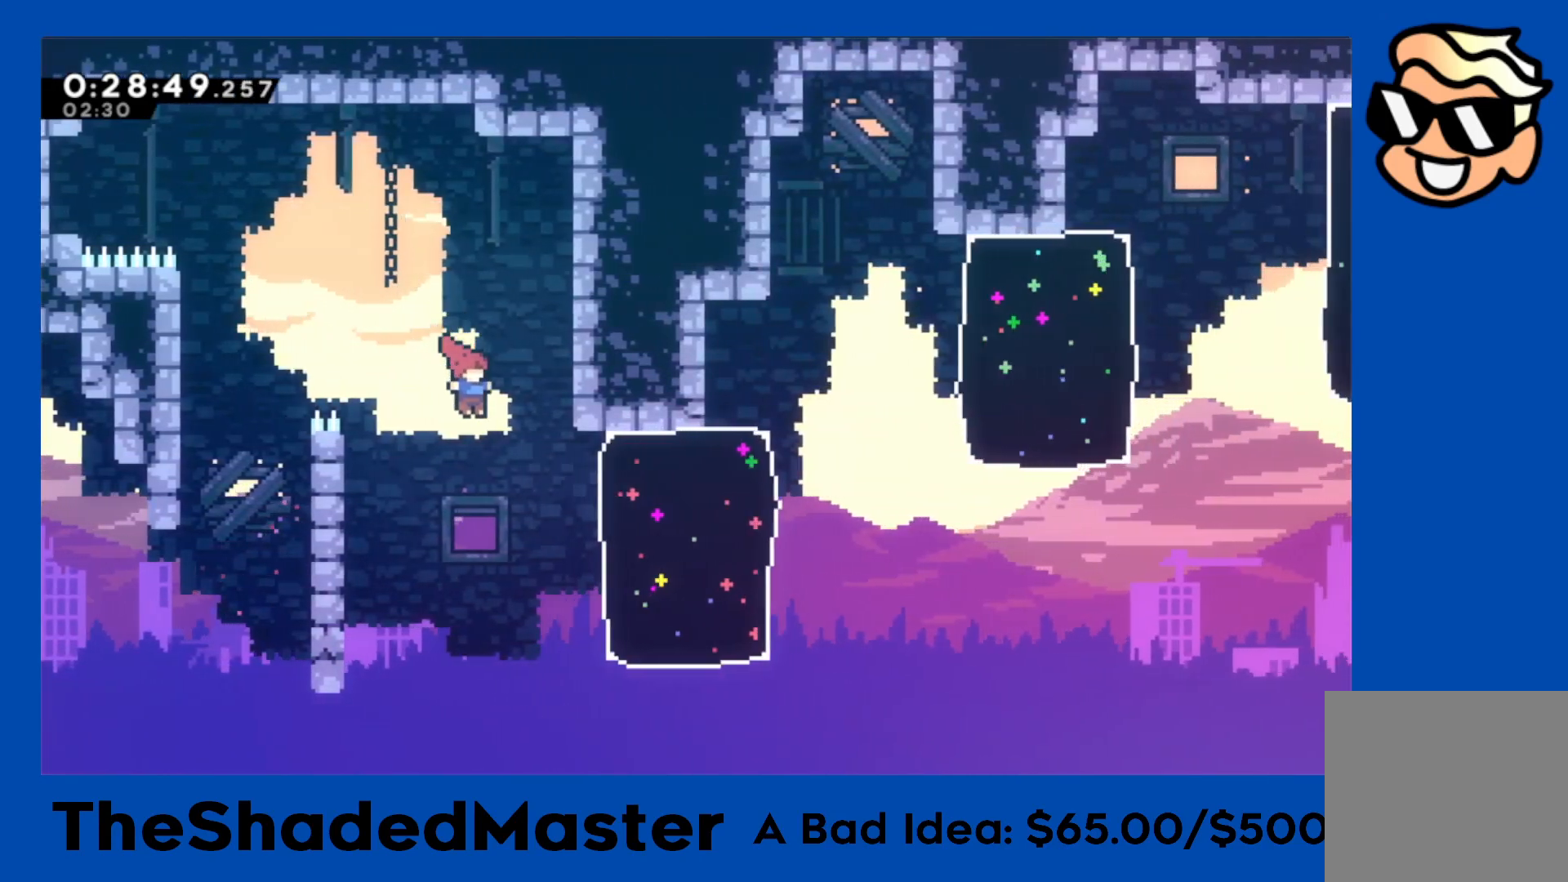
{"buttons": ["DPAD_RIGHT"], "left_stick": "center", "right_stick": "center", "events": [[17, "DPAD_RIGHT", "down"], [117, "SQUARE", "down"], [333, "SQUARE", "up"]]}